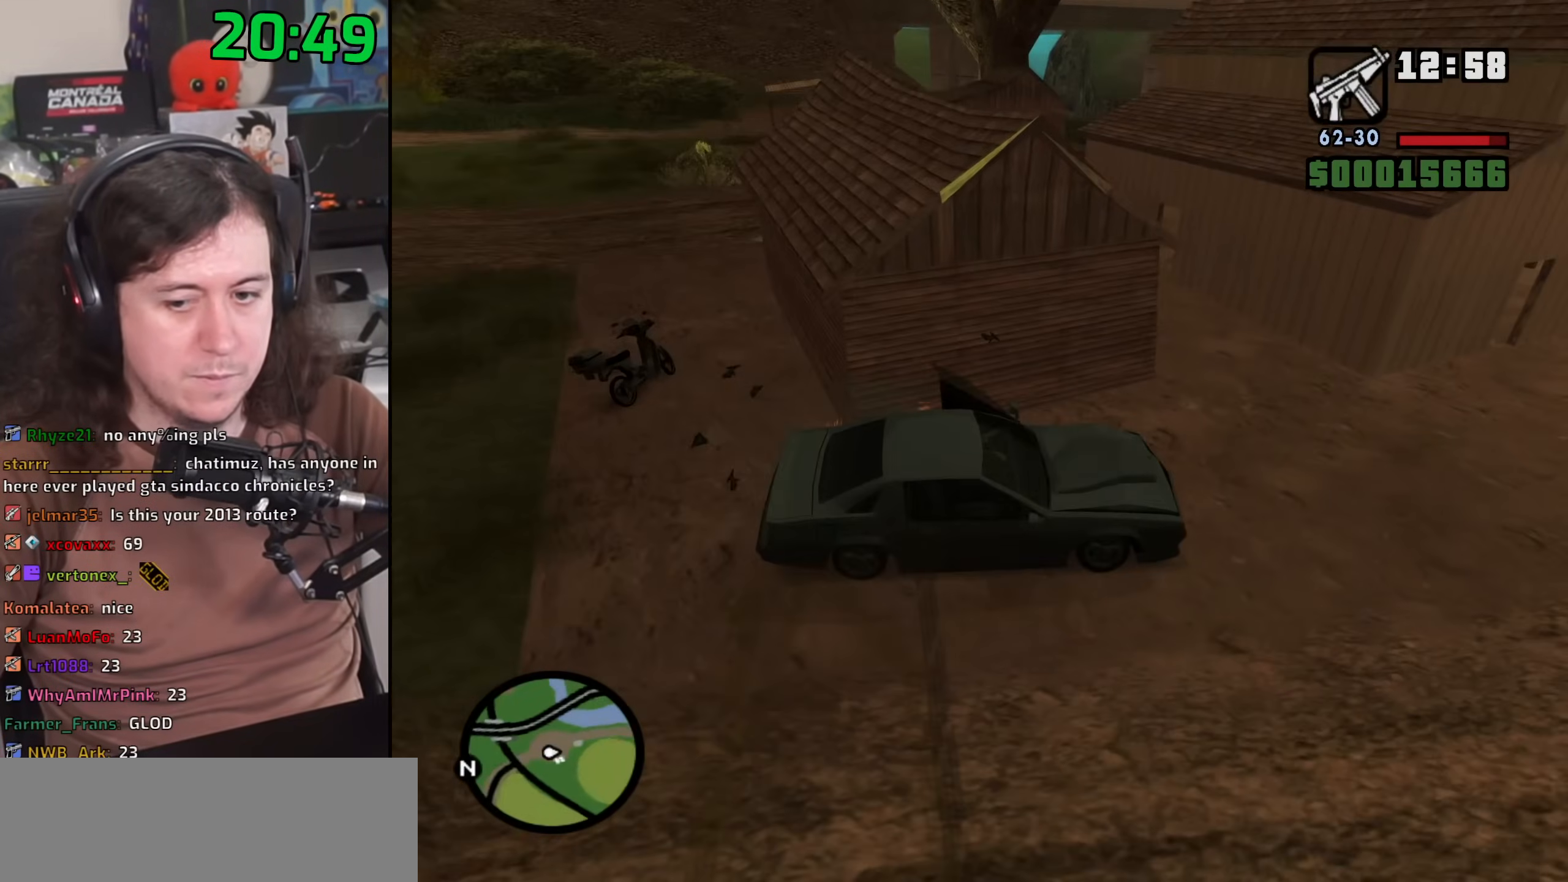
Gameplay with keyboard and mouse; each line is a JSON object with the keys and mouse buttons held at the frame after it. "events" lists presses ("down") and releases ("up") of "1", "2", "3", "4", "5", "6", "8", "a", "alt", "b", "c", "ctrl", "d", "down", "e", "escape", "f", "f1", "f2", "f3", "g", "h", "left", "n", "num2", "q", "r", "right", "s", "shift", "space", "t", "tab", "up", "v", "w", "x", "y", "z", "mouse_left", "mouse_wheel" and "mouse_right" between this image and that frame as [ms after this image, input, new state], when the widget could be followed in between. "mouse_left", "mouse_wheel", "mouse_right" = the "left", "wheel", "right" buttons of the "mouse" list. No other keys are recorded. "wheel" means that the mouse wheel is clicked or scrolled. Mouse movement is not recorded.
{"keys": ["f"], "mouse": [], "events": [[83, "f", "down"], [150, "f", "up"], [250, "f", "down"], [350, "f", "up"], [450, "f", "down"]]}
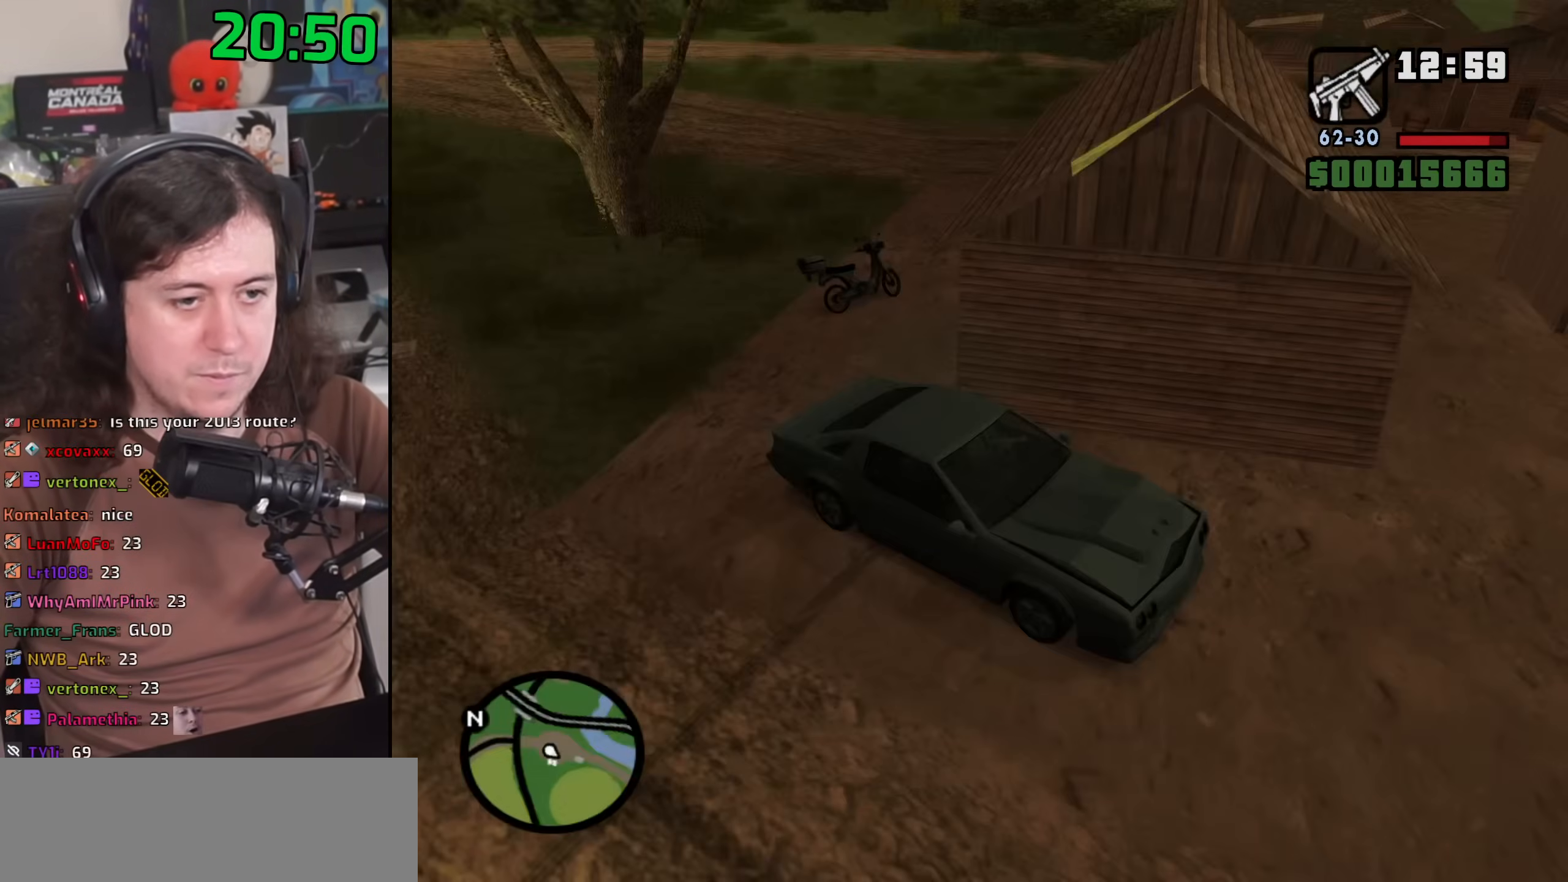
{"keys": ["a", "w"], "mouse": [], "events": [[17, "f", "up"], [117, "f", "down"], [183, "f", "up"], [283, "f", "down"], [350, "f", "up"], [383, "w", "down"], [400, "a", "down"]]}
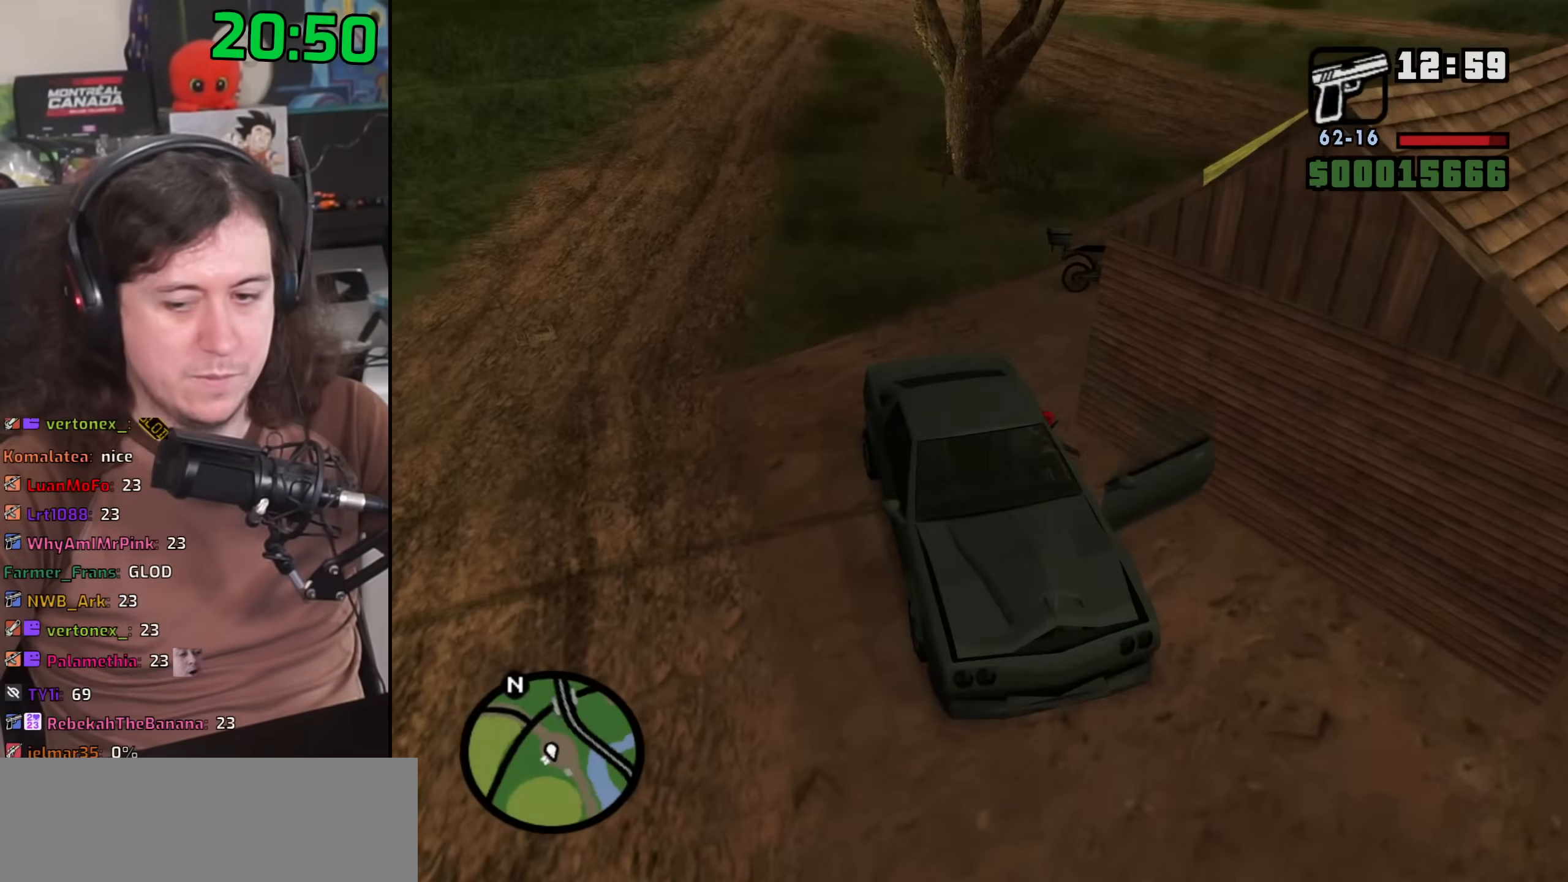
{"keys": ["a", "space", "w"], "mouse": [], "events": [[300, "space", "down"], [350, "space", "up"], [450, "space", "down"]]}
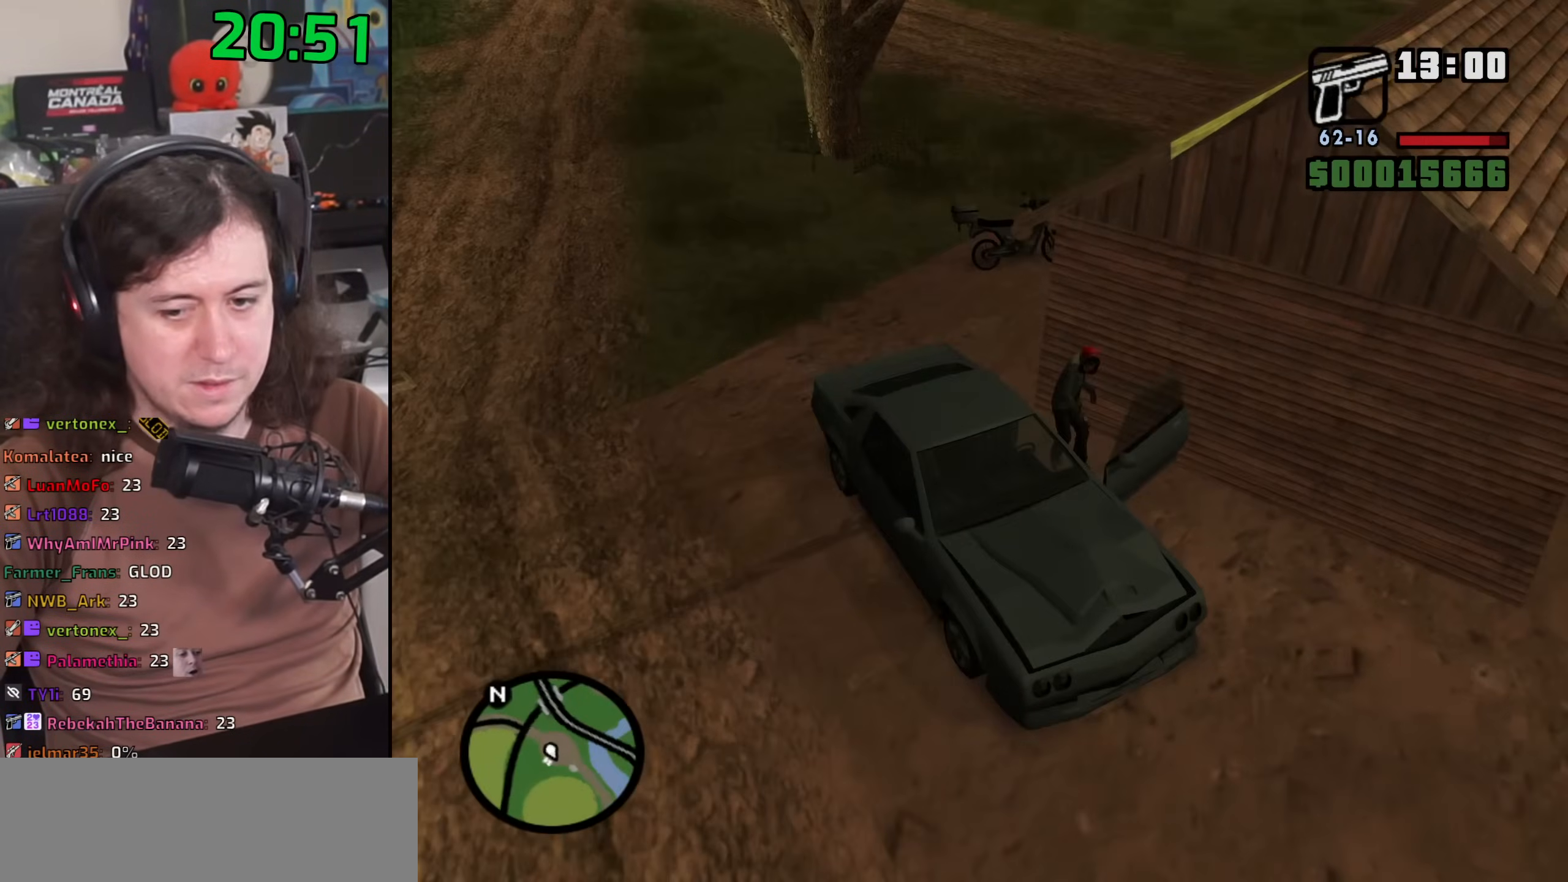
{"keys": ["a", "w"], "mouse": [], "events": [[67, "space", "up"], [183, "space", "down"], [267, "space", "up"], [383, "space", "down"], [483, "space", "up"]]}
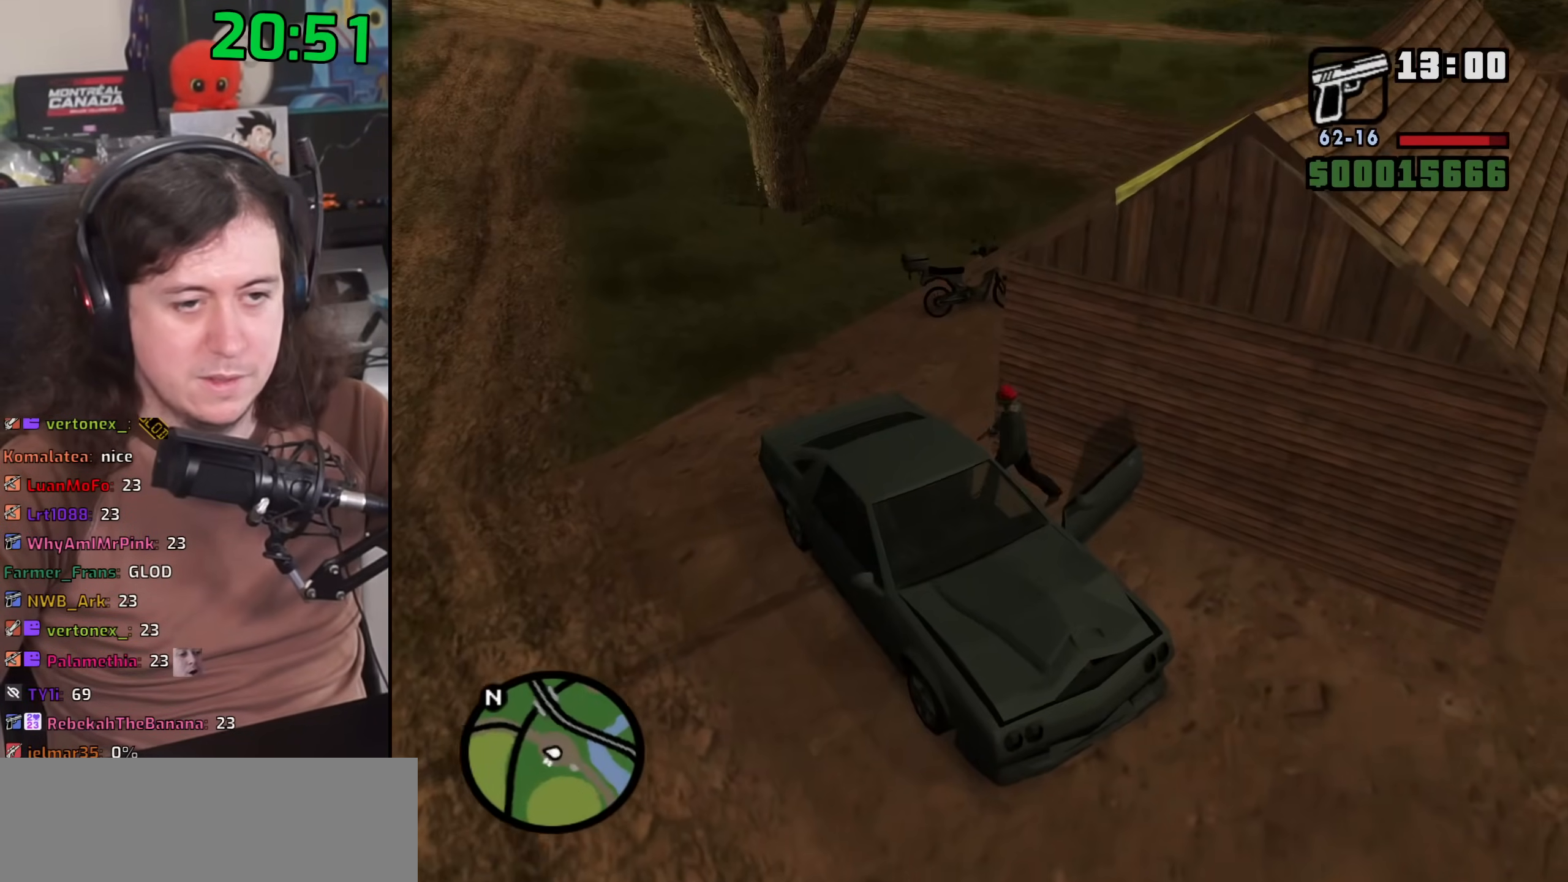
{"keys": ["f", "space", "w"], "mouse": [], "events": [[83, "a", "up"], [167, "space", "down"], [200, "space", "up"], [333, "space", "down"], [417, "space", "up"], [483, "space", "down"], [500, "f", "down"]]}
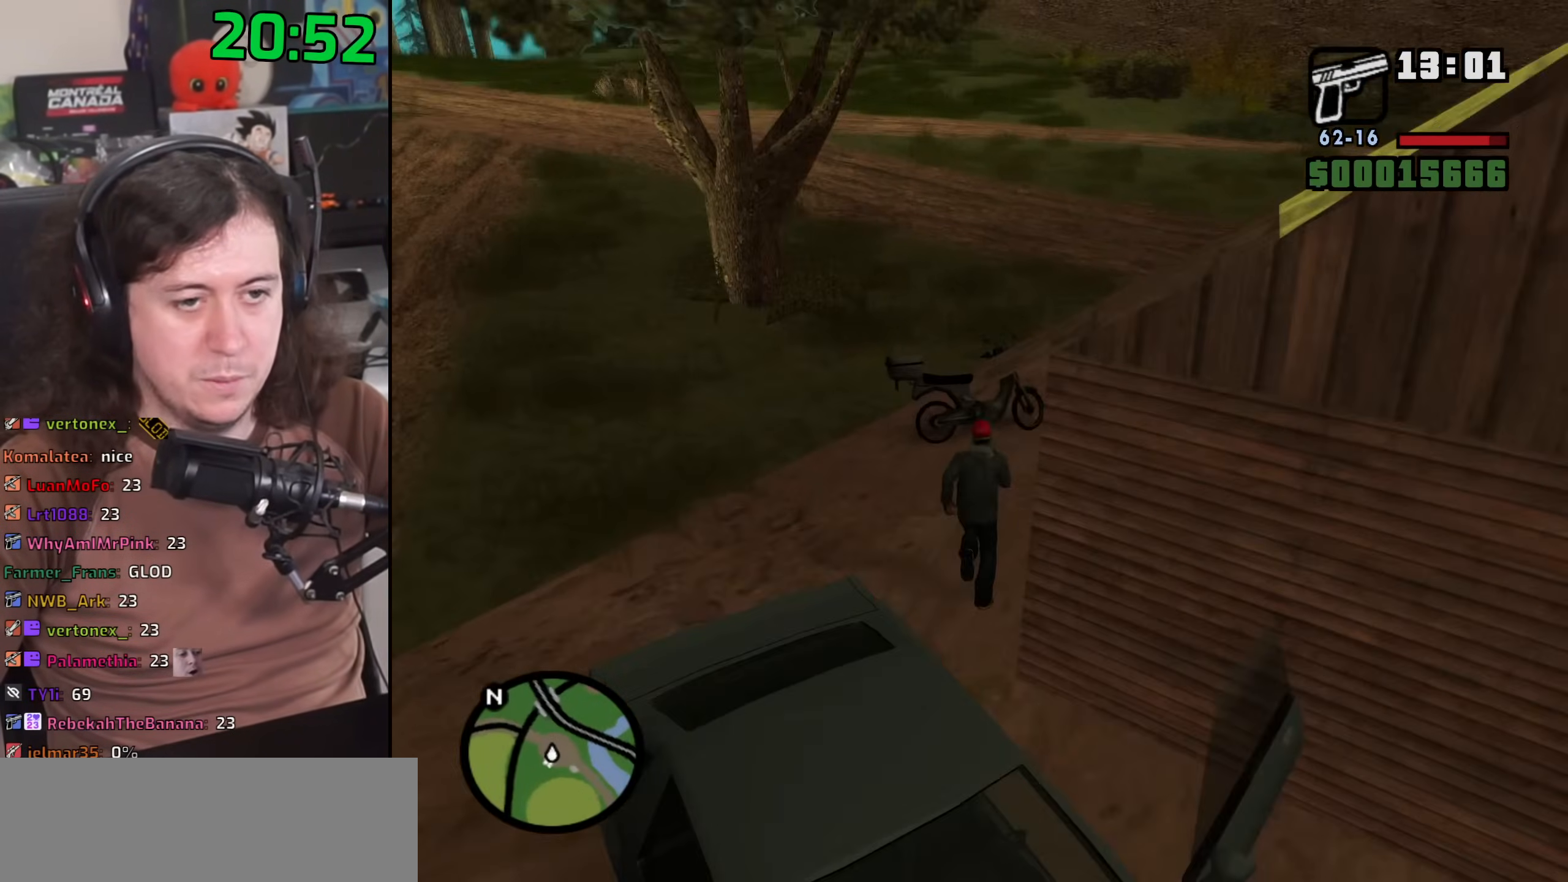
{"keys": ["f"], "mouse": [], "events": [[67, "space", "up"], [67, "w", "up"], [117, "f", "up"], [200, "f", "down"], [283, "f", "up"], [350, "f", "down"], [433, "f", "up"], [500, "f", "down"]]}
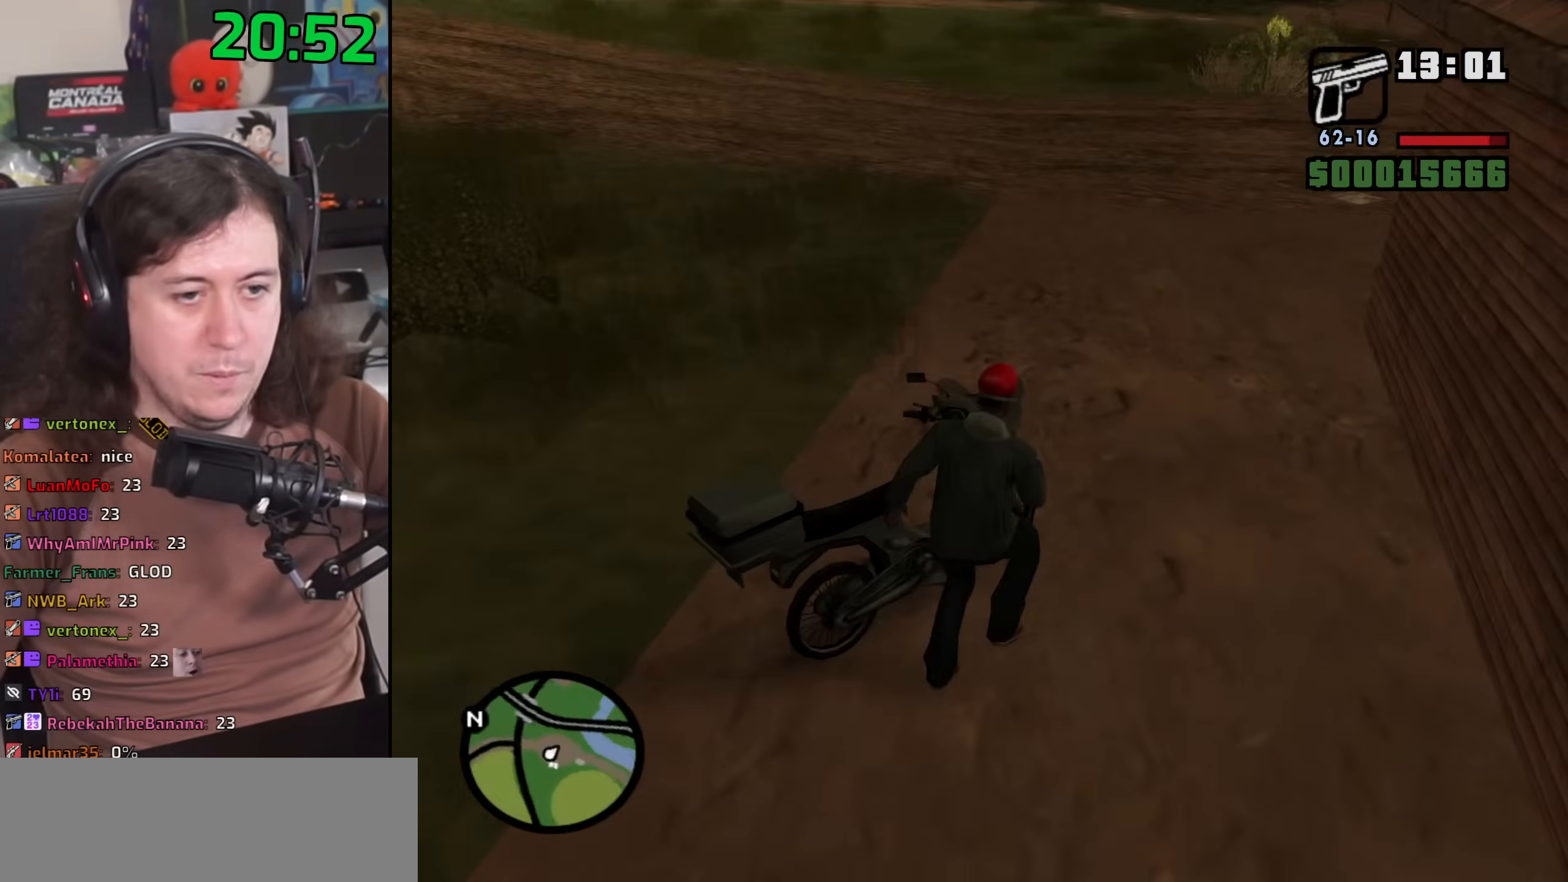
{"keys": ["a", "w"], "mouse": [], "events": [[67, "f", "up"], [167, "w", "down"], [233, "a", "down"]]}
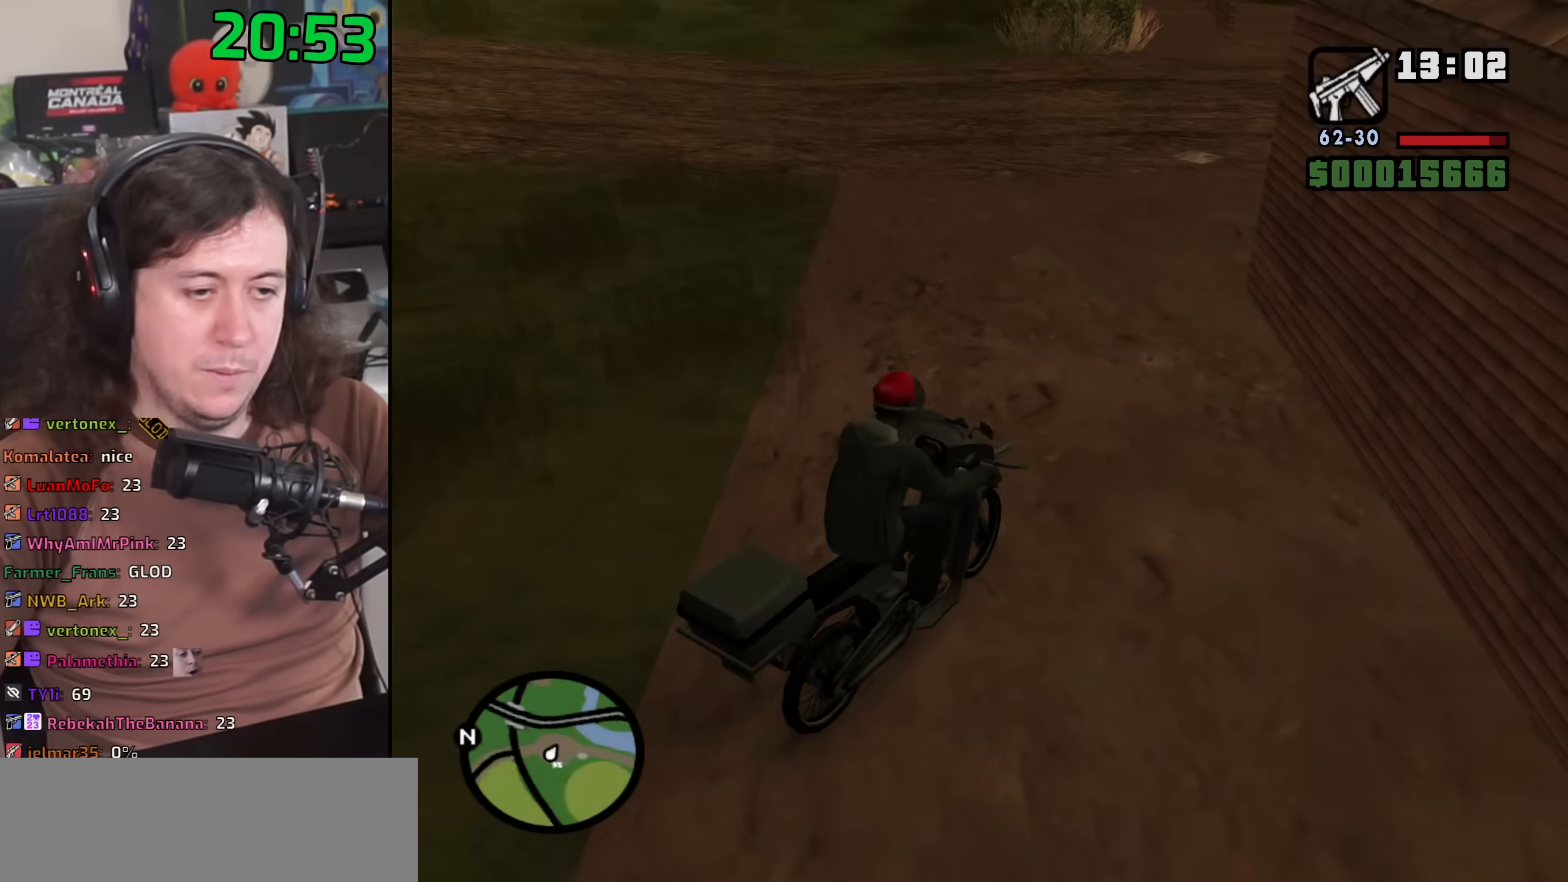
{"keys": ["a", "w"], "mouse": [], "events": [[17, "a", "up"], [100, "2", "down"], [200, "2", "up"], [333, "2", "down"], [333, "a", "down"], [450, "2", "up"]]}
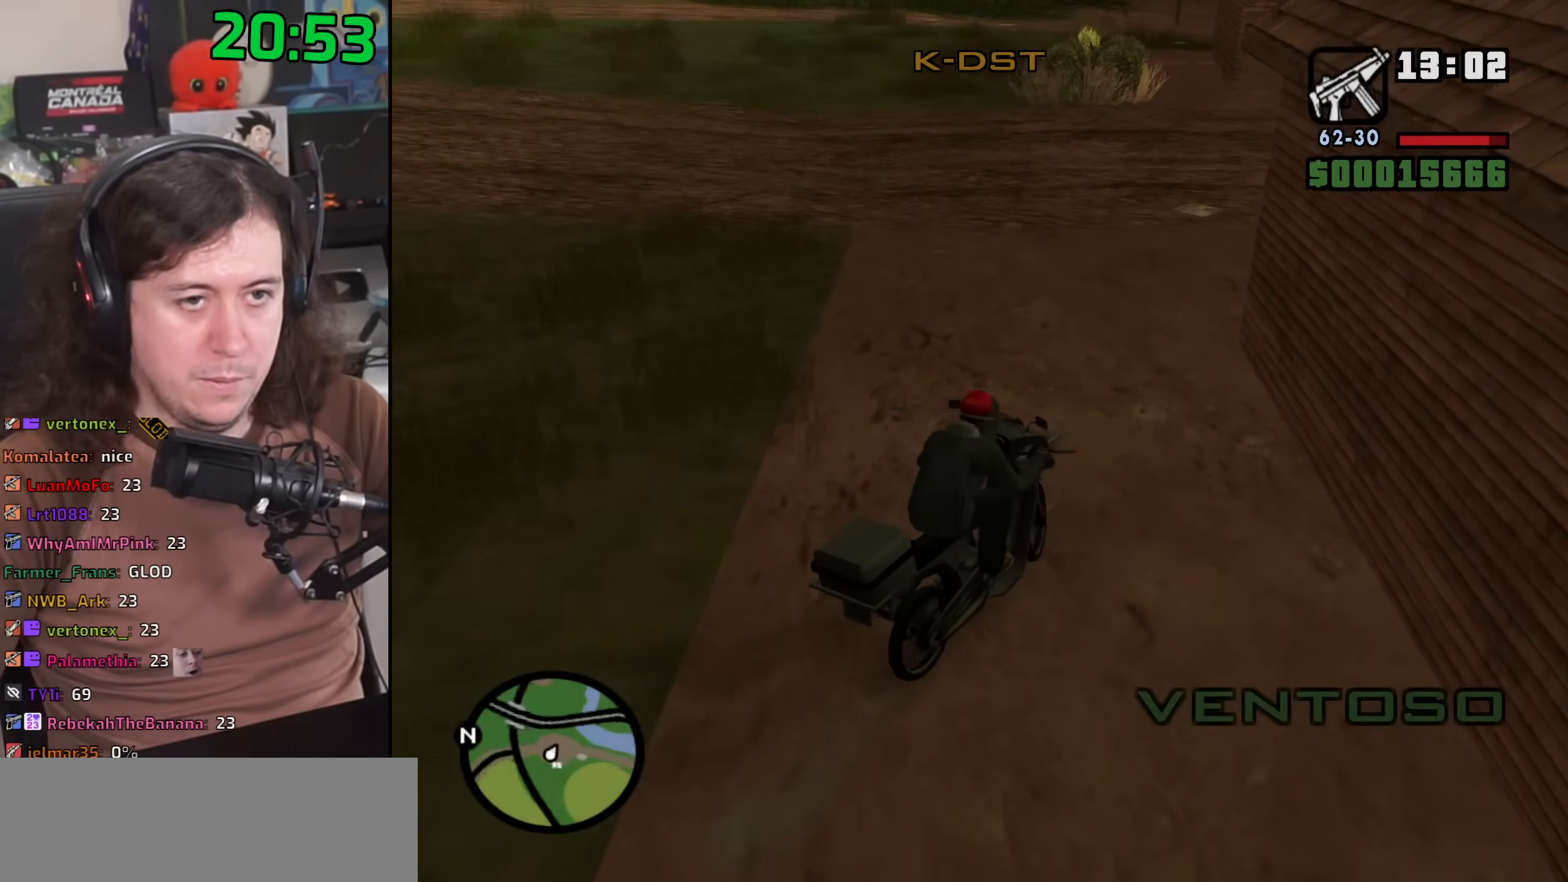
{"keys": ["2", "a", "w"], "mouse": [], "events": [[50, "2", "down"], [133, "2", "up"], [200, "a", "up"], [233, "2", "down"], [333, "2", "up"], [433, "2", "down"], [450, "a", "down"]]}
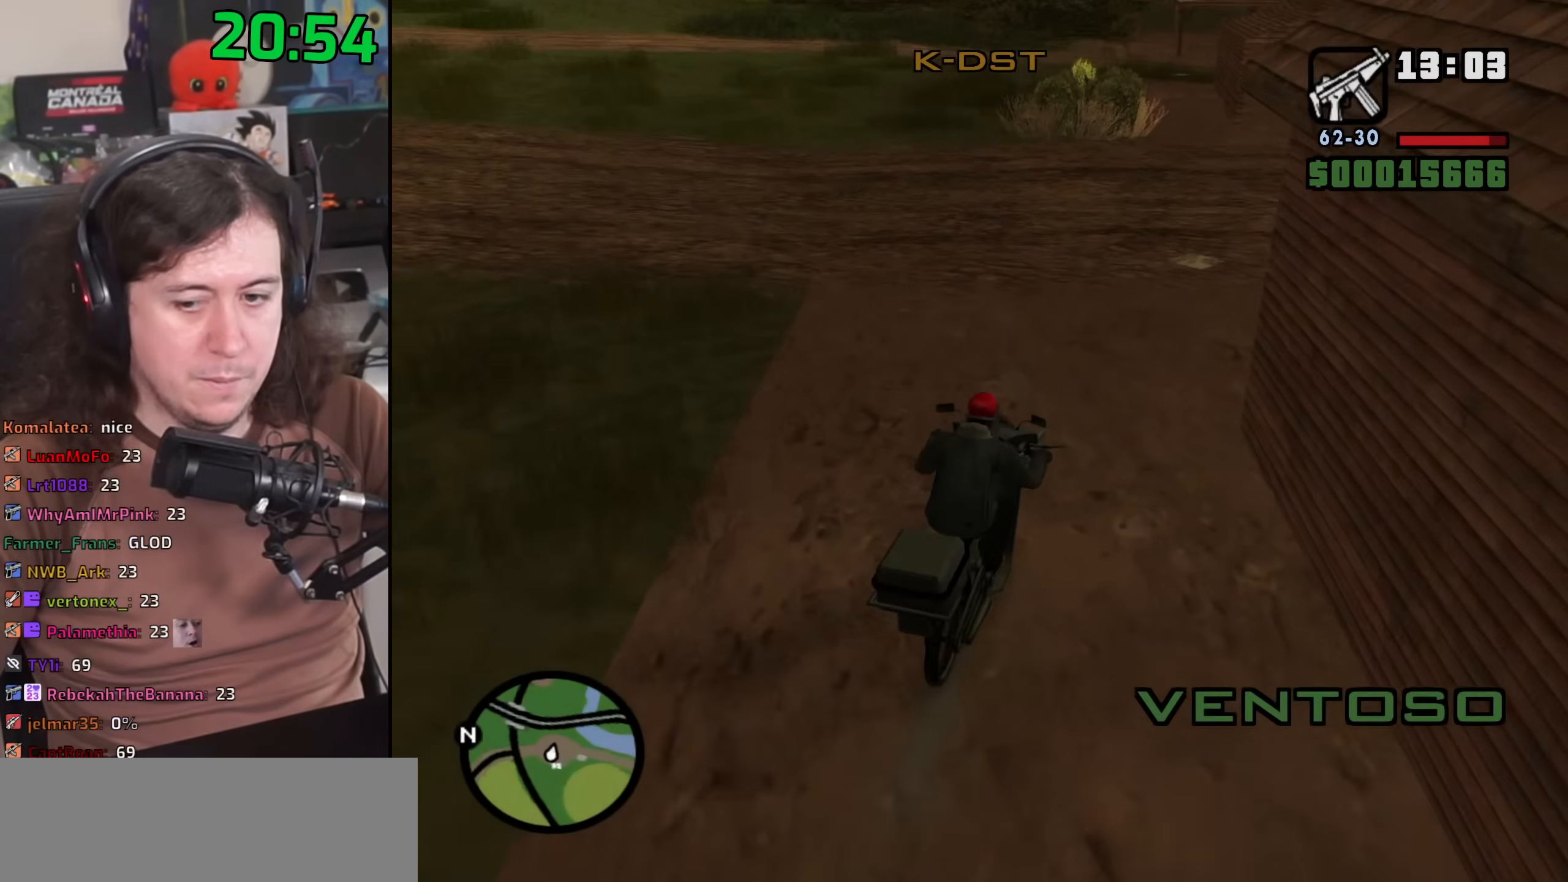
{"keys": ["w"], "mouse": [], "events": [[67, "2", "up"], [133, "a", "up"], [167, "2", "down"], [267, "2", "up"], [367, "2", "down"], [483, "2", "up"]]}
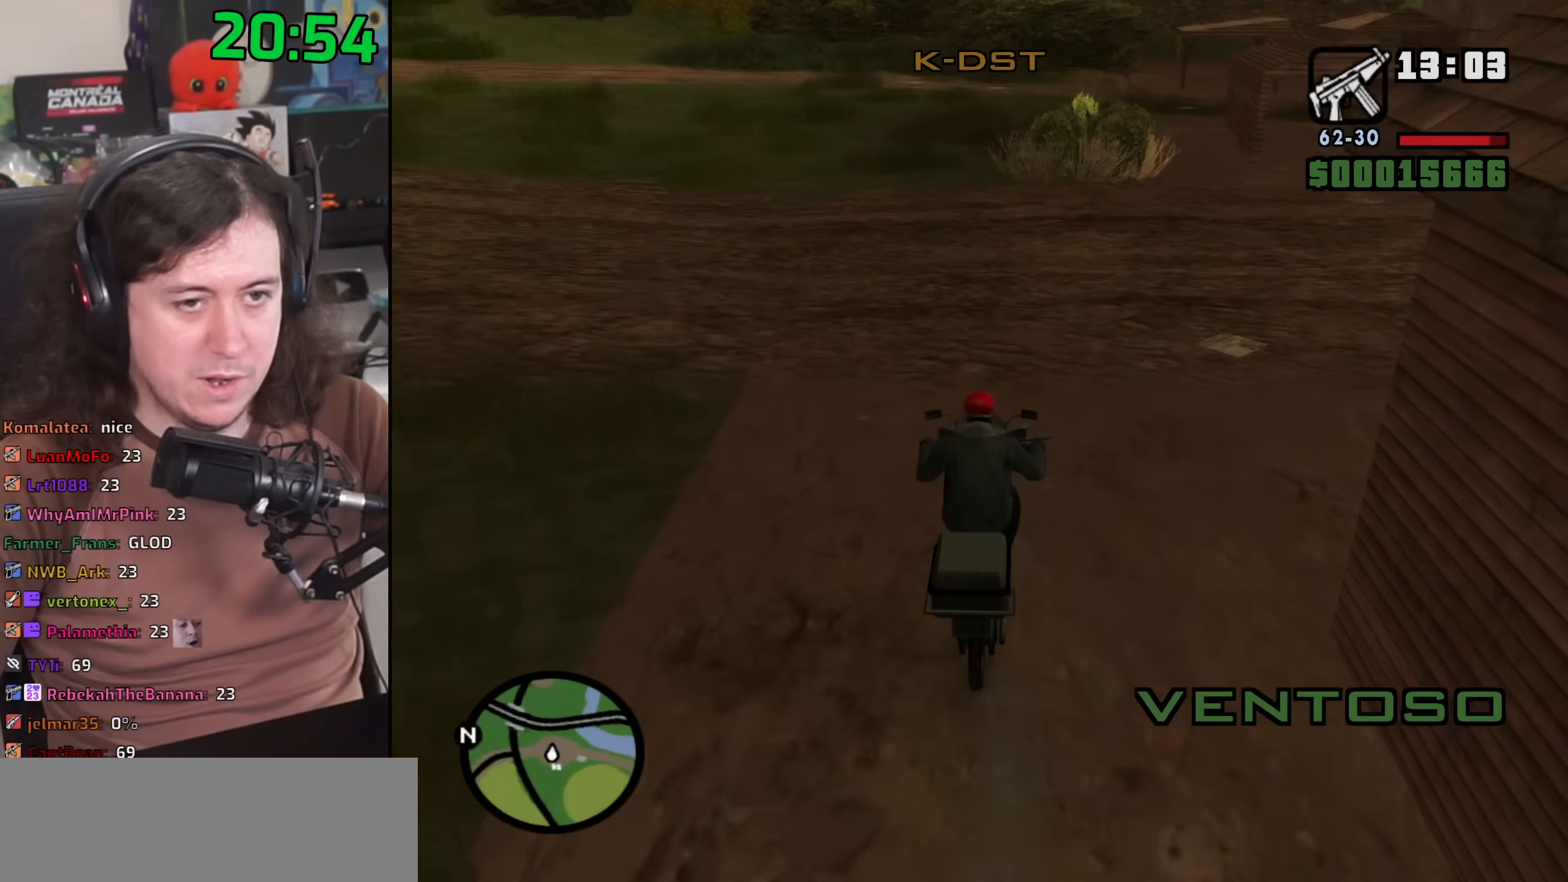
{"keys": ["2", "w"], "mouse": [], "events": [[83, "2", "down"], [183, "2", "up"], [267, "2", "down"], [383, "2", "up"], [450, "2", "down"]]}
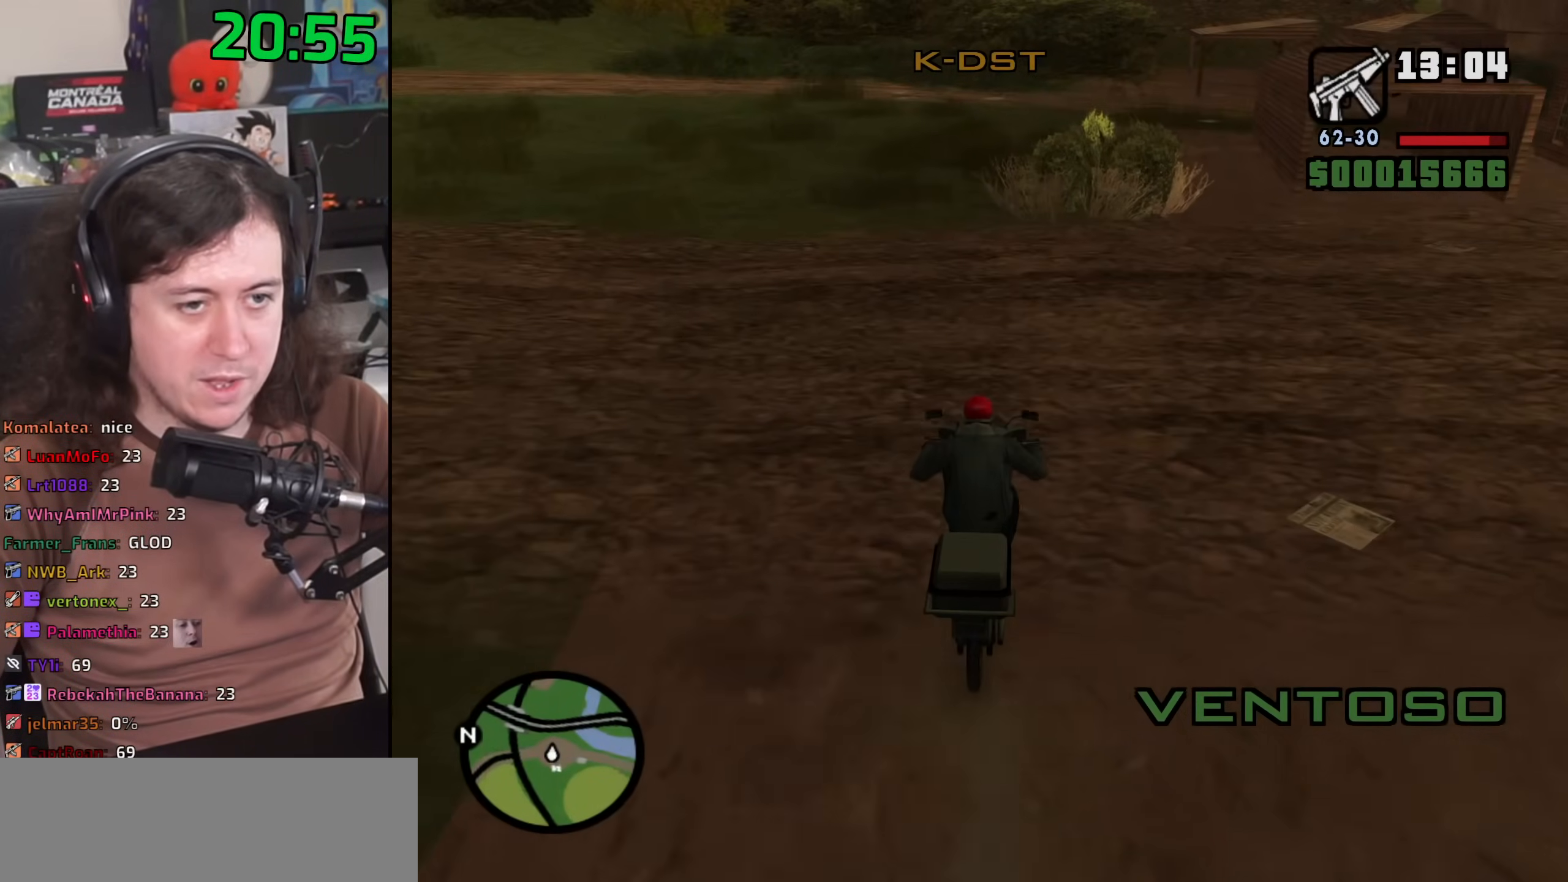
{"keys": ["f", "s"], "mouse": [], "events": [[33, "a", "down"], [67, "2", "up"], [67, "w", "up"], [83, "a", "up"], [217, "s", "down"], [383, "f", "down"]]}
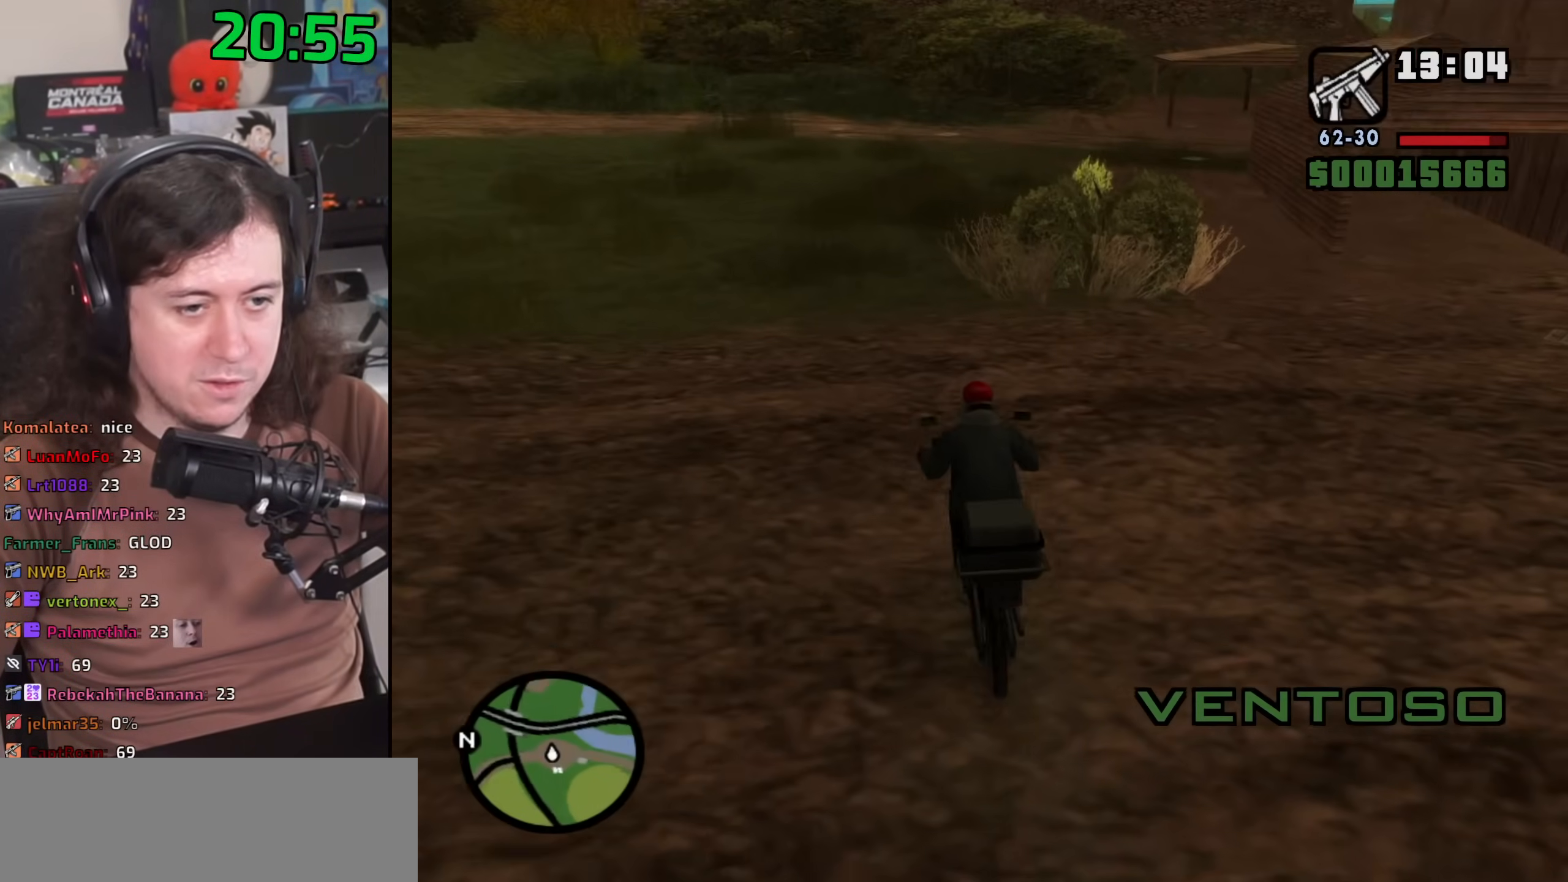
{"keys": ["f"], "mouse": [], "events": [[33, "s", "up"], [67, "f", "up"], [150, "f", "down"], [217, "f", "up"], [333, "f", "down"], [400, "f", "up"], [483, "f", "down"]]}
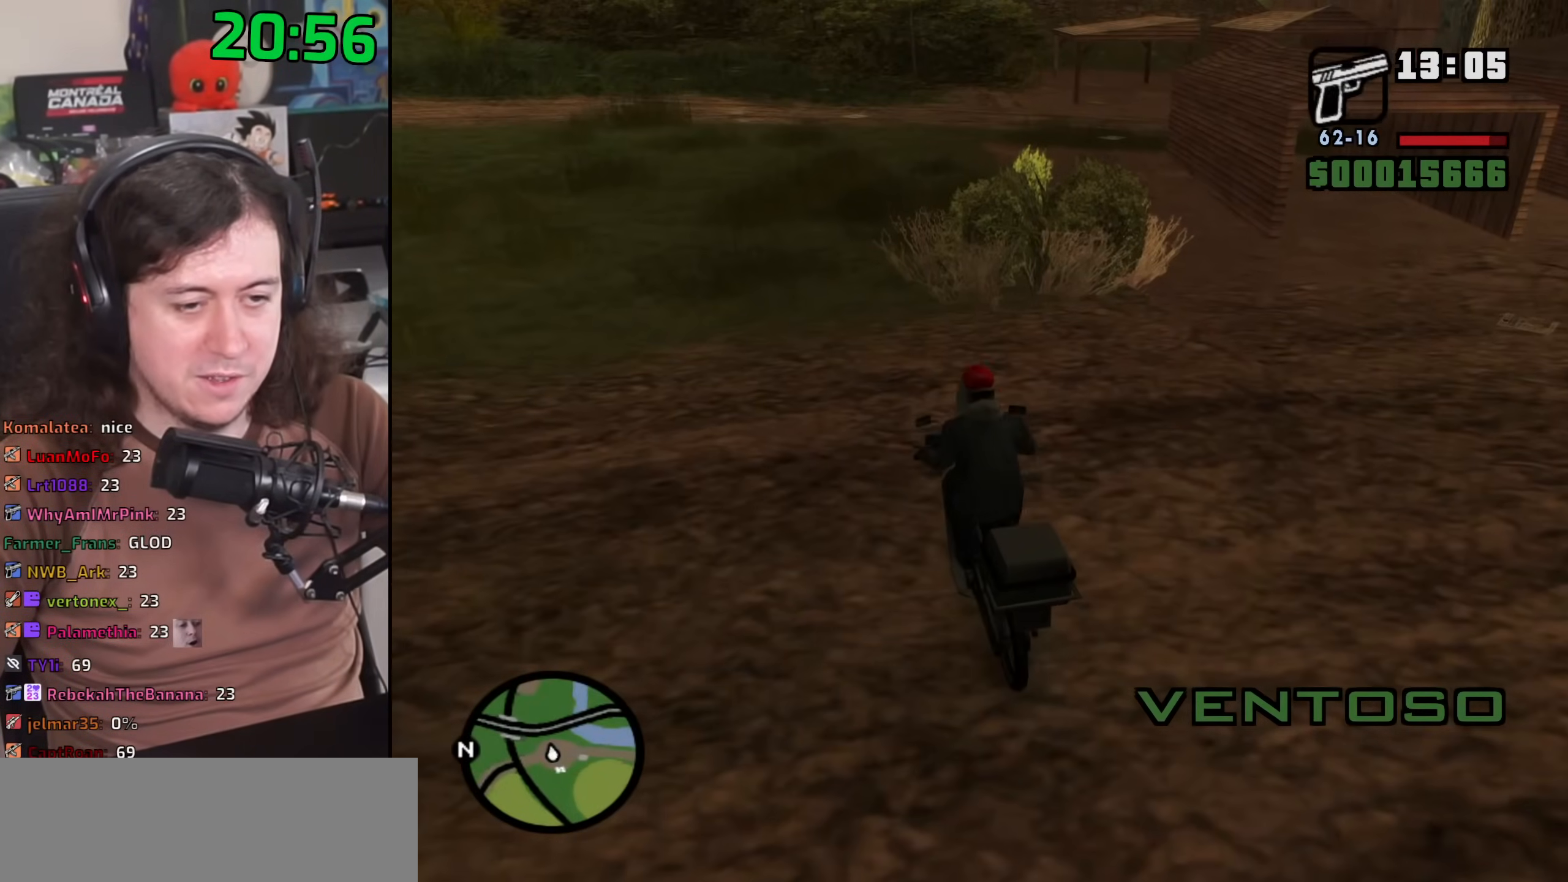
{"keys": ["a", "s"], "mouse": [], "events": [[67, "f", "up"], [217, "a", "down"], [367, "s", "down"]]}
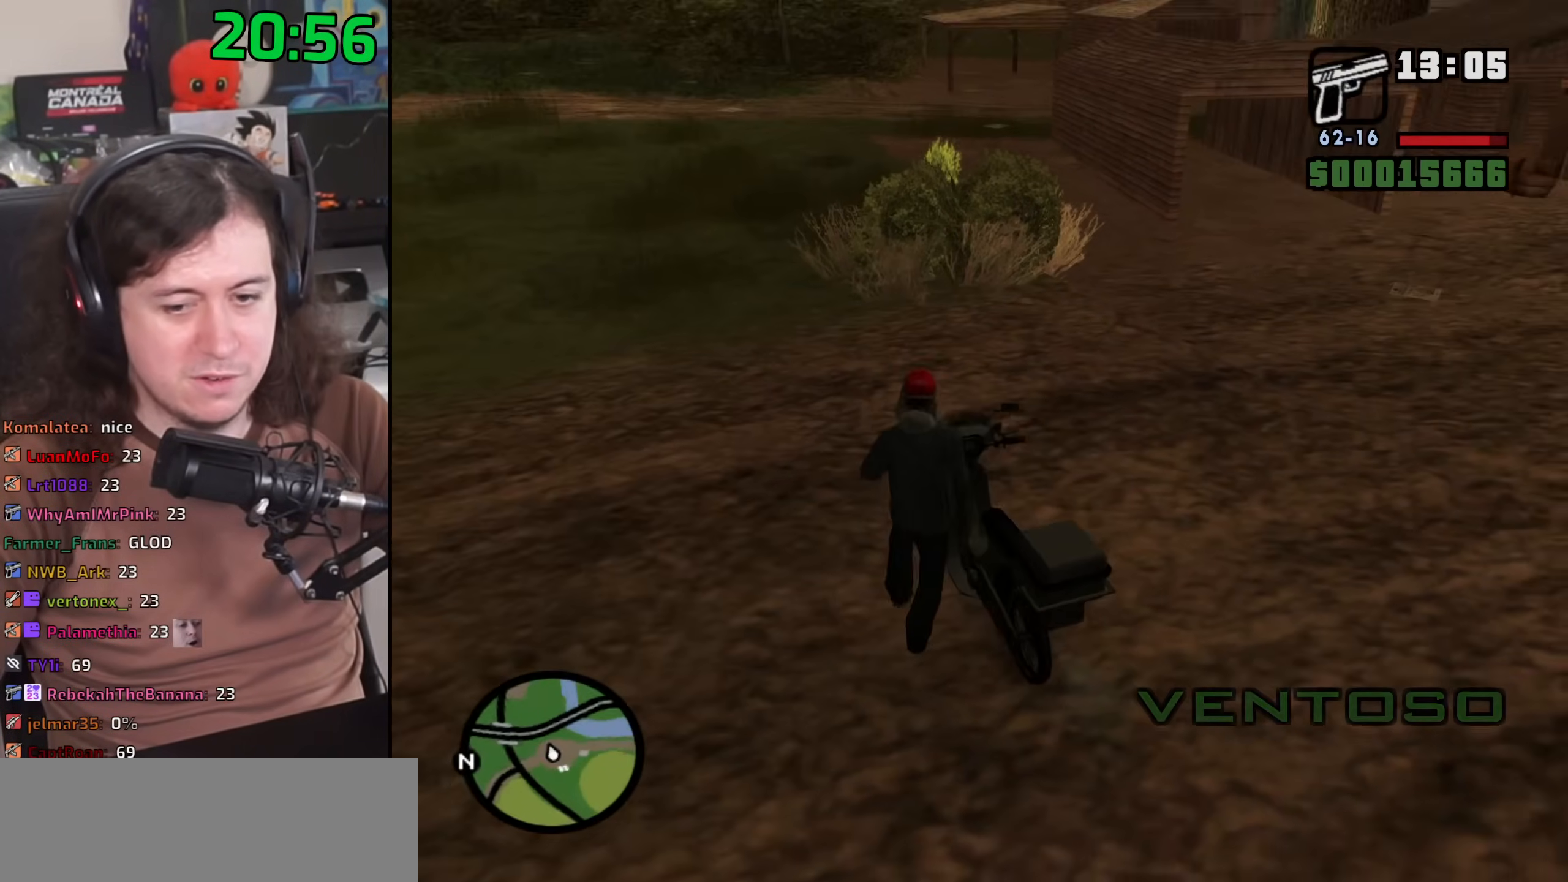
{"keys": ["4", "a", "s"], "mouse": [], "events": [[50, "4", "down"], [133, "4", "up"], [233, "4", "down"], [317, "4", "up"], [417, "4", "down"]]}
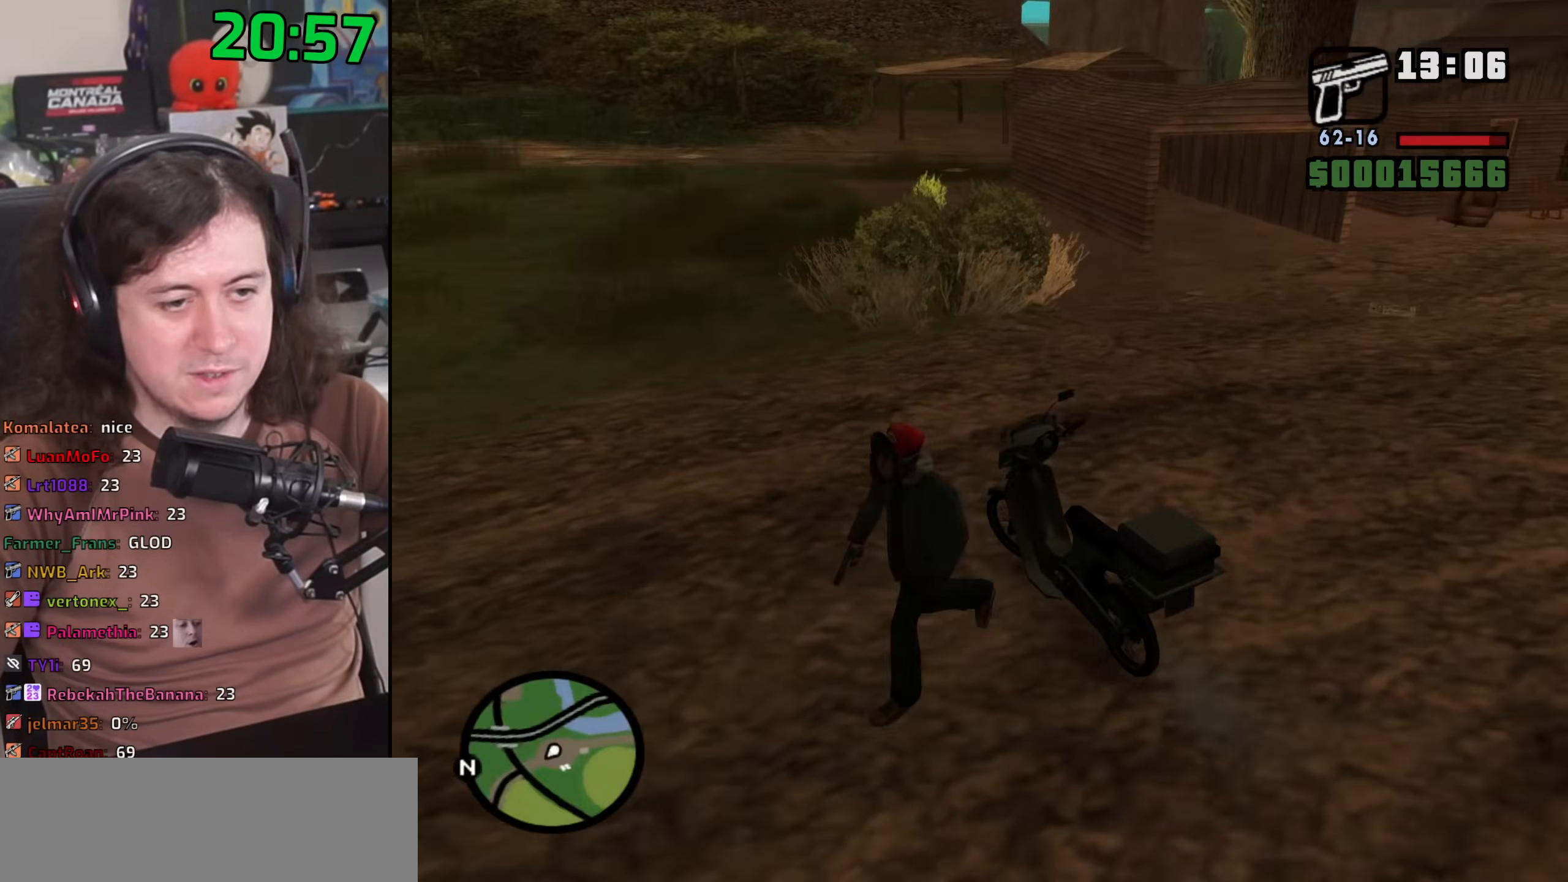
{"keys": ["4", "a"], "mouse": [], "events": [[17, "4", "up"], [100, "4", "down"], [217, "4", "up"], [300, "4", "down"], [400, "4", "up"], [433, "s", "up"], [483, "4", "down"]]}
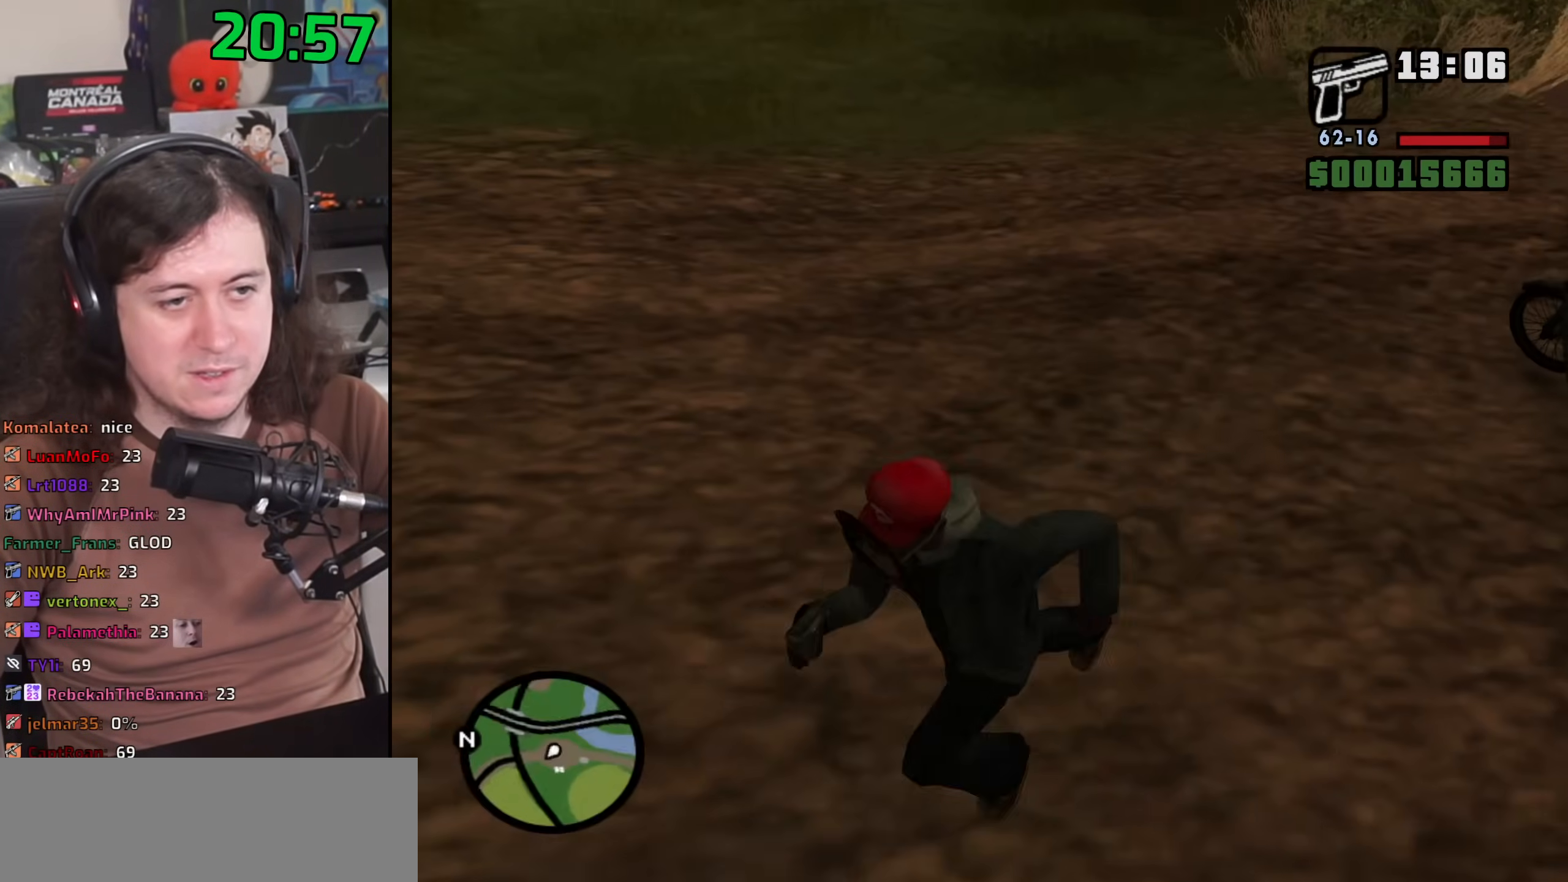
{"keys": ["a", "w"], "mouse": [], "events": [[83, "4", "up"], [183, "4", "down"], [283, "4", "up"], [350, "4", "down"], [367, "w", "down"], [467, "4", "up"]]}
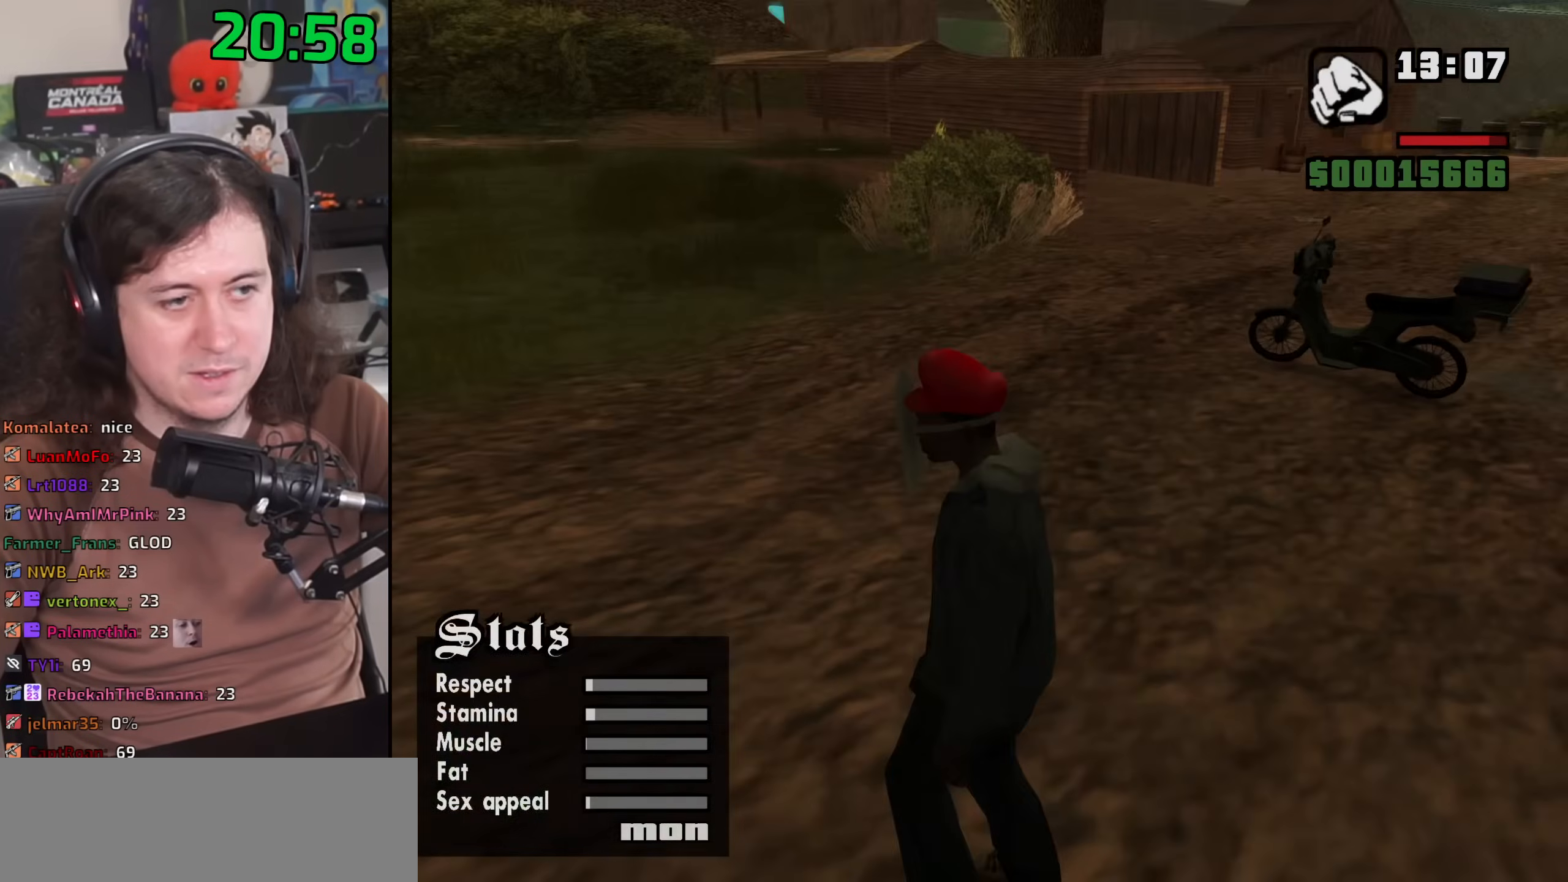
{"keys": ["f", "w"], "mouse": [], "events": [[33, "a", "up"], [50, "4", "down"], [150, "4", "up"], [217, "4", "down"], [350, "4", "up"], [383, "f", "down"]]}
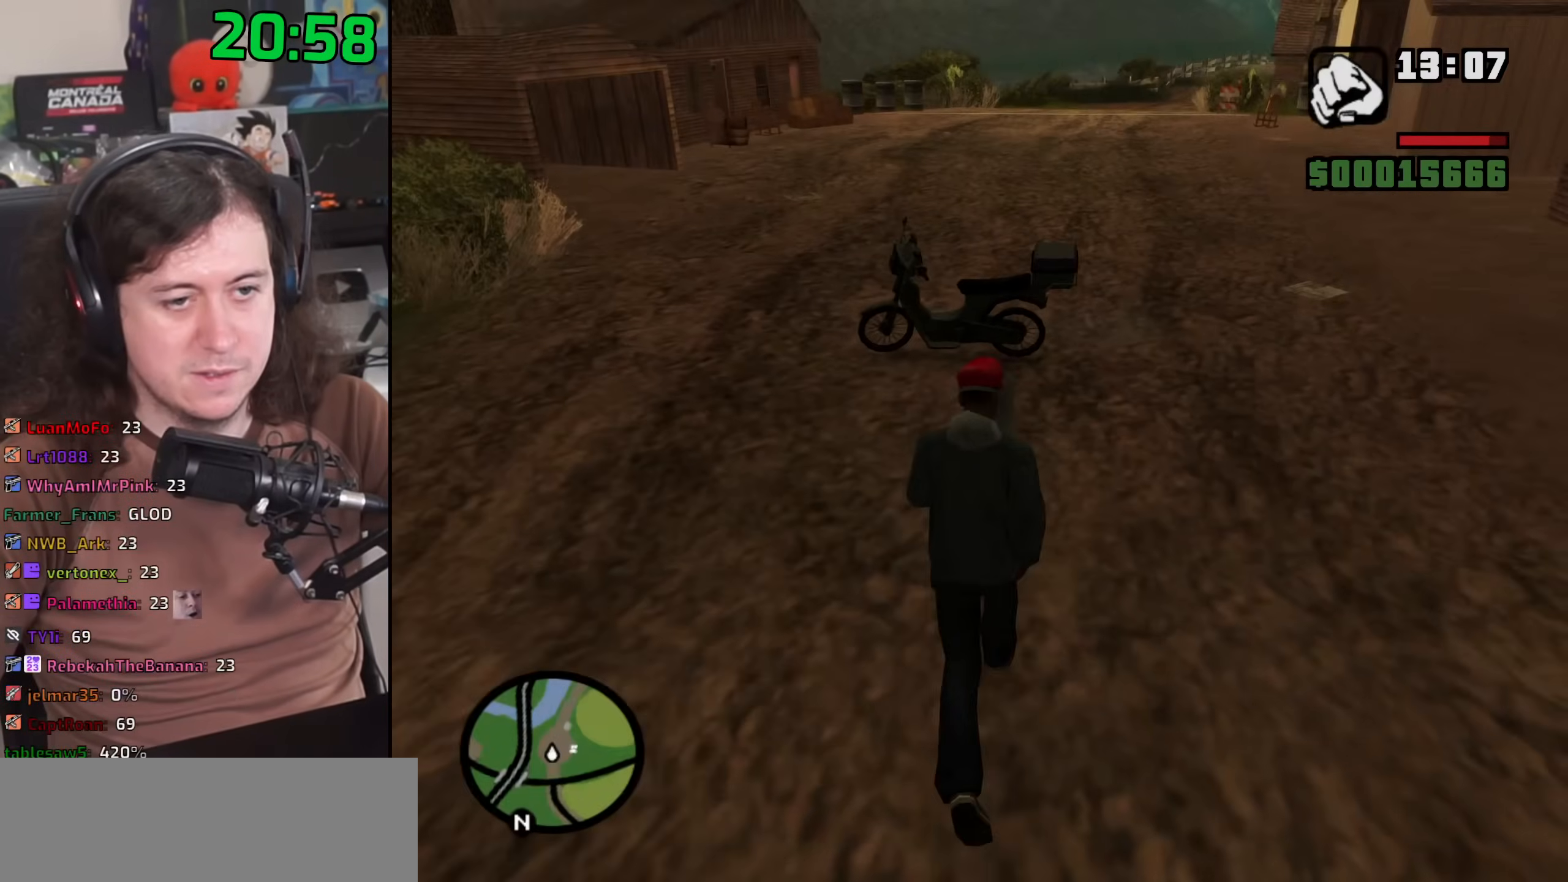
{"keys": ["f", "w"], "mouse": [], "events": []}
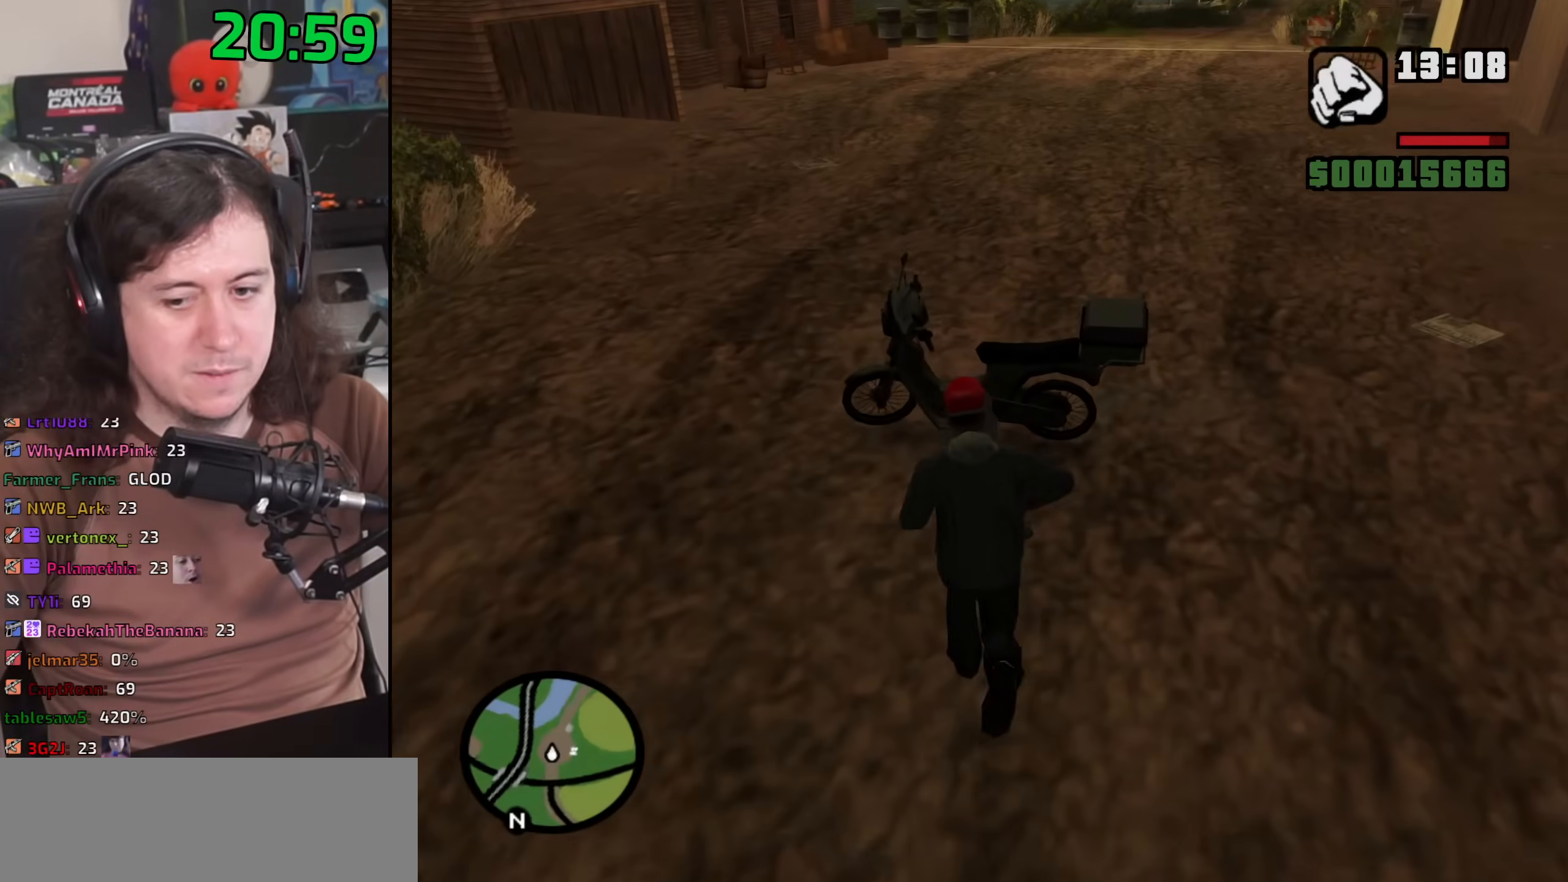
{"keys": ["f"], "mouse": [], "events": [[50, "w", "up"], [317, "w", "down"], [400, "w", "up"]]}
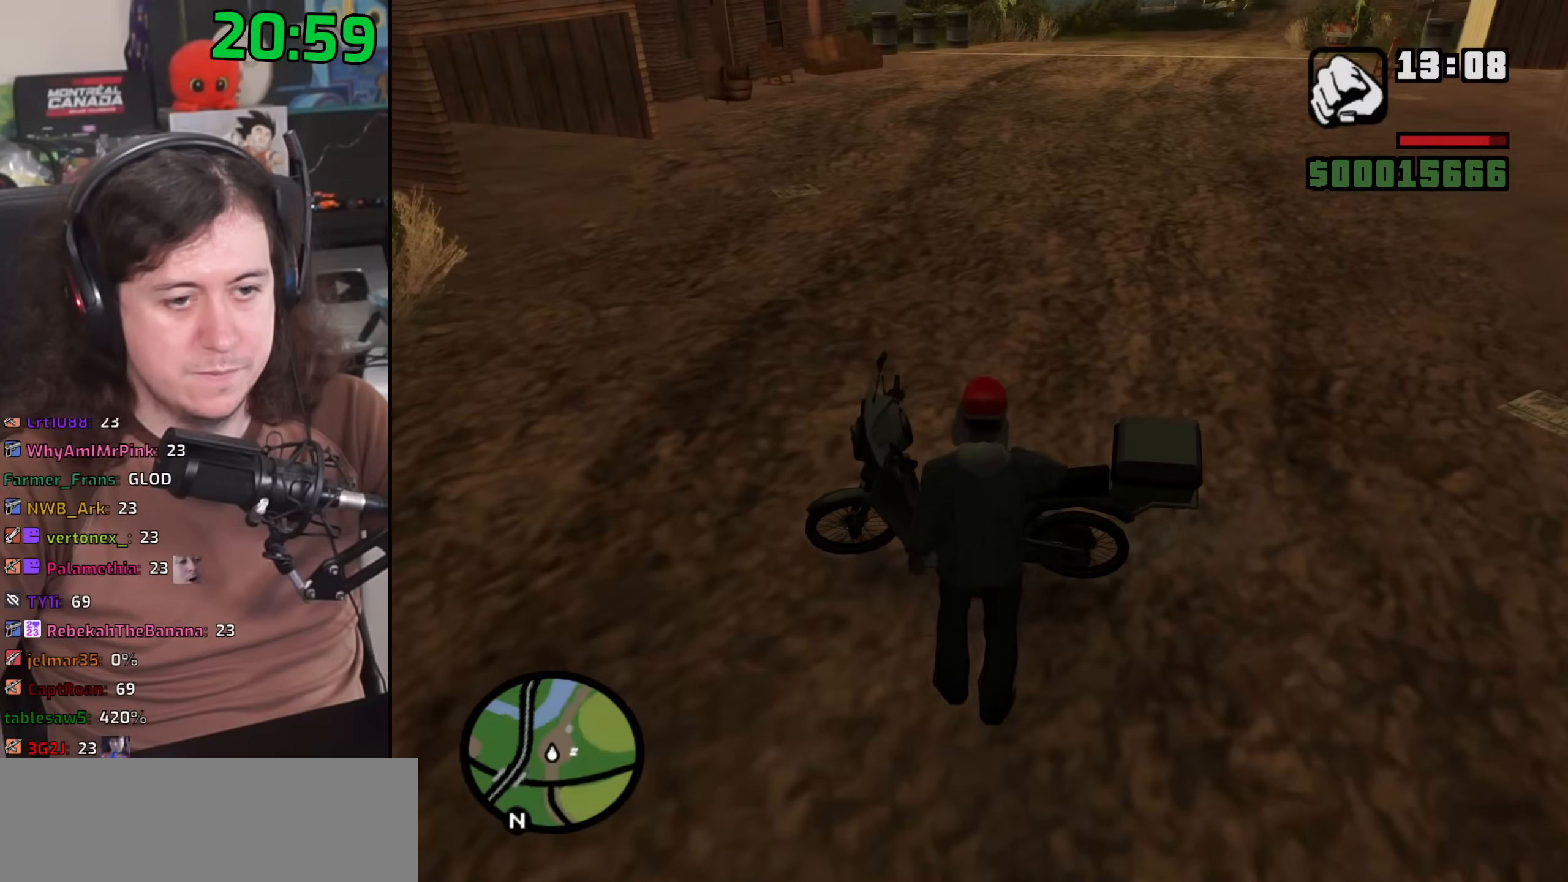
{"keys": ["f"], "mouse": [], "events": [[83, "s", "down"], [167, "s", "up"]]}
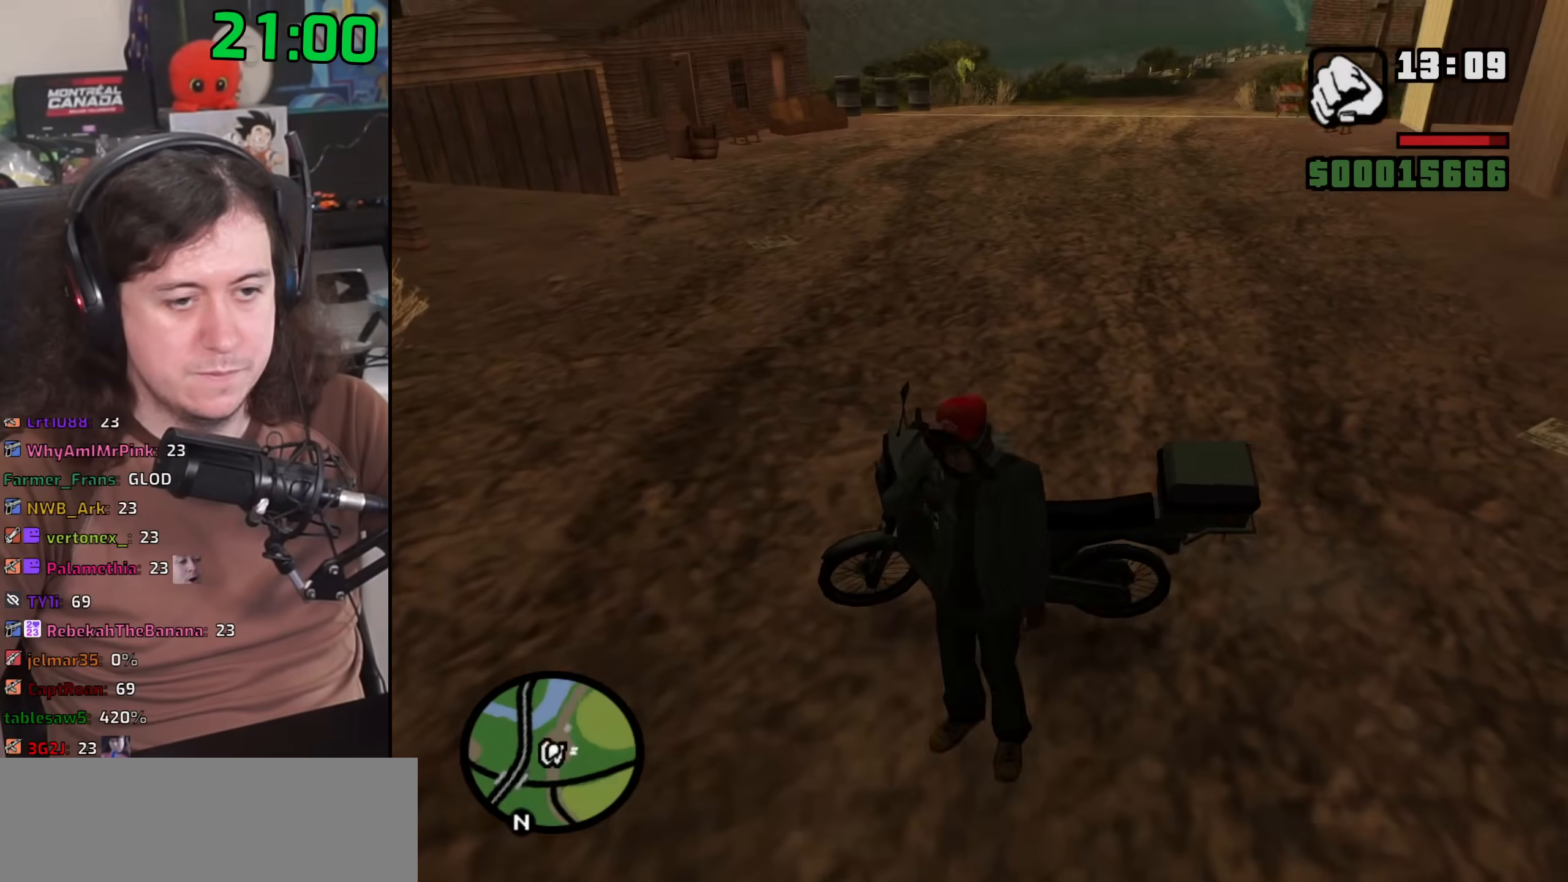
{"keys": [], "mouse": [], "events": [[250, "f", "up"], [367, "f", "down"], [433, "f", "up"]]}
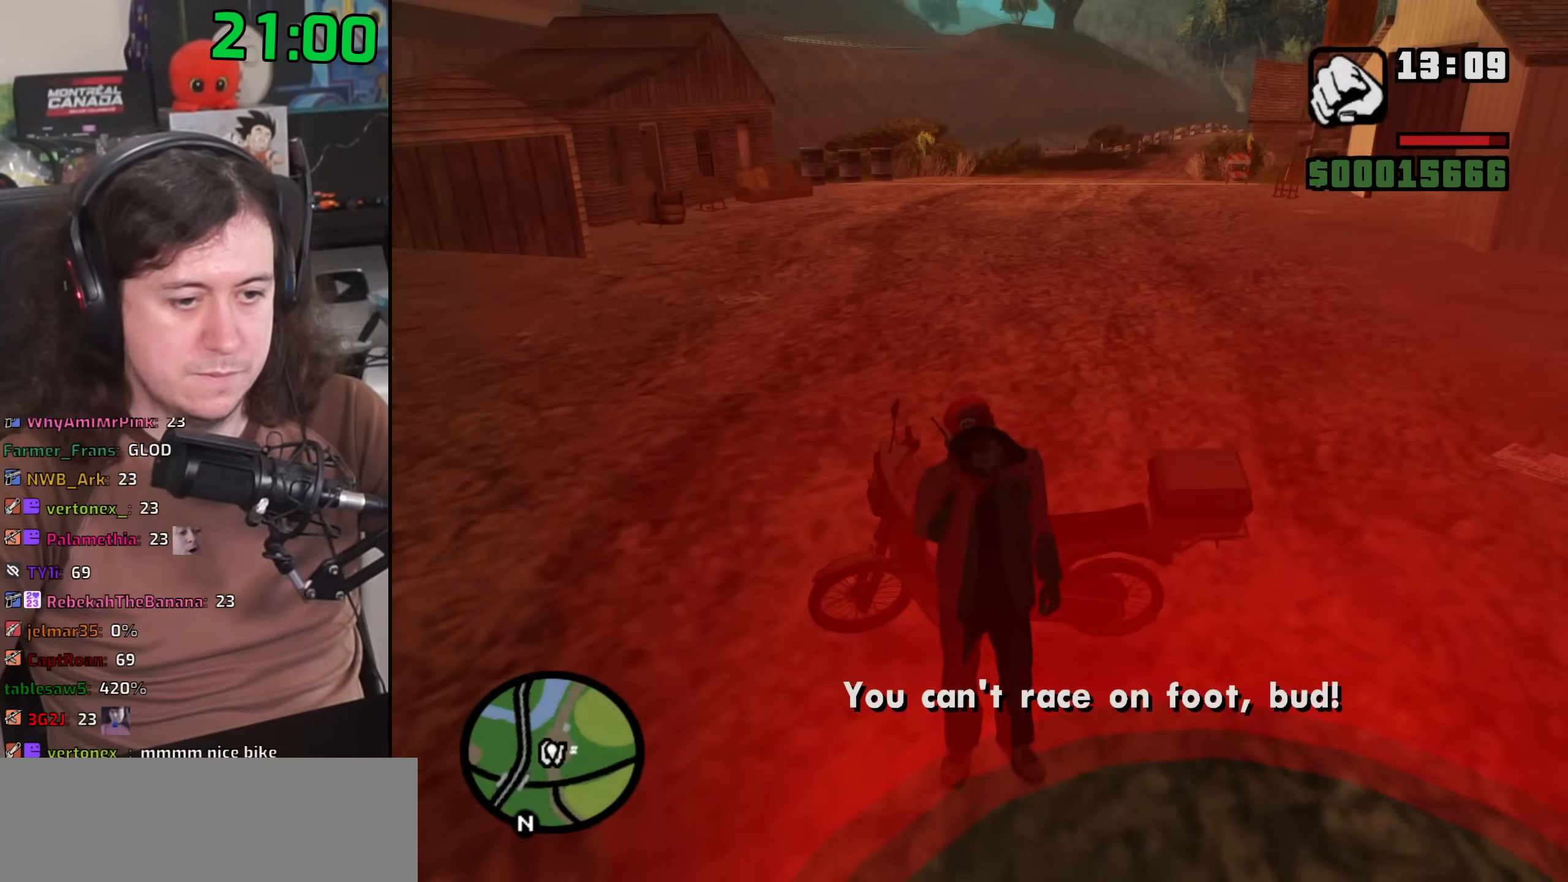
{"keys": [], "mouse": [], "events": [[50, "f", "down"], [117, "f", "up"], [233, "f", "down"], [300, "f", "up"], [433, "f", "down"], [500, "f", "up"]]}
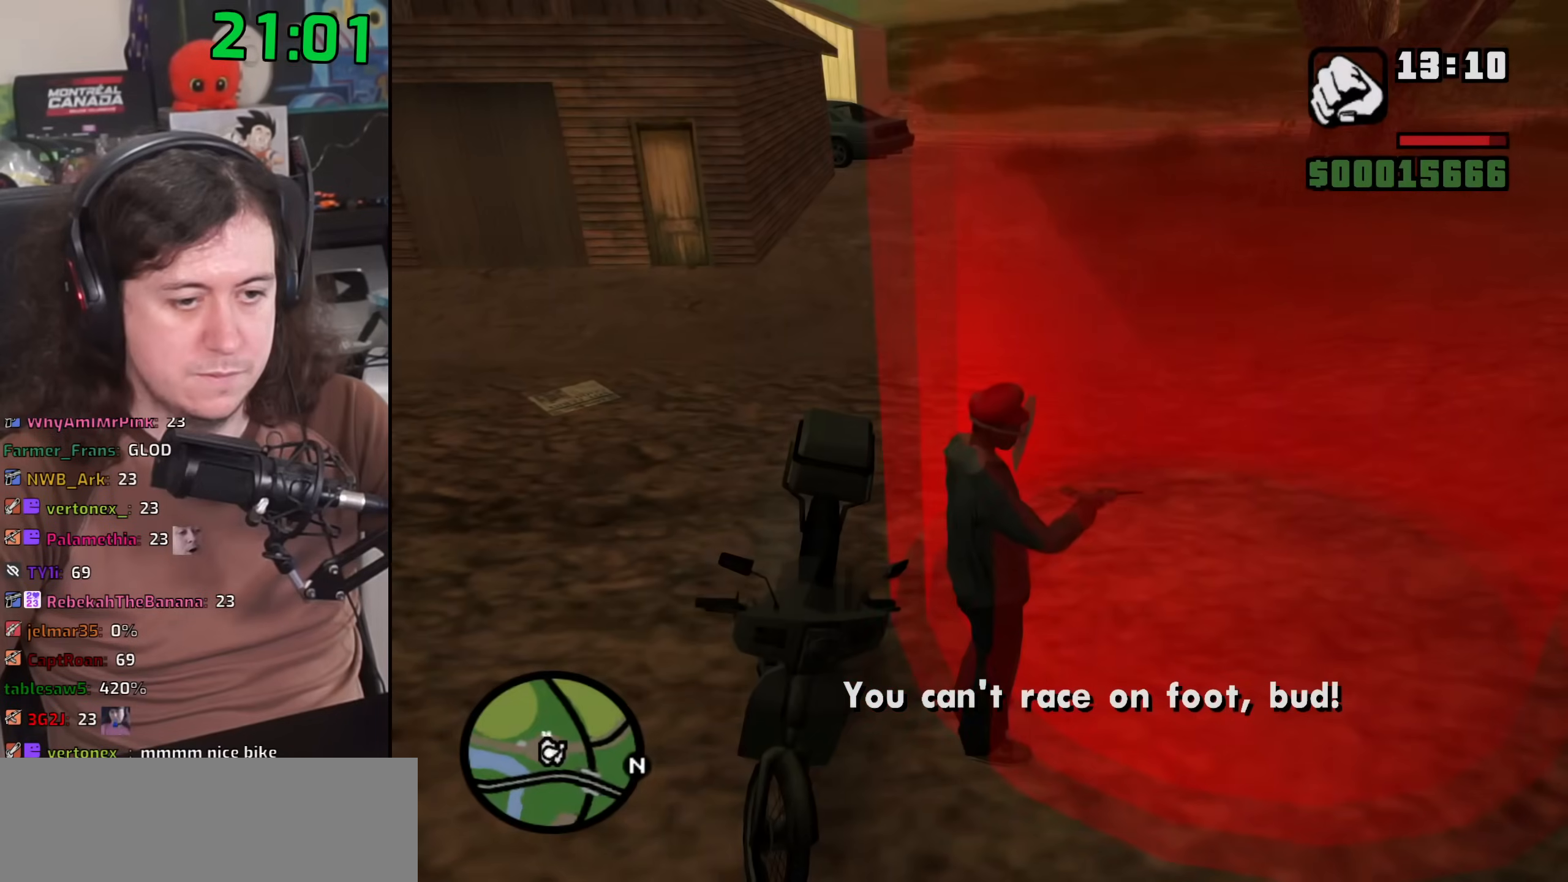
{"keys": ["f"], "mouse": [], "events": [[100, "f", "down"], [167, "f", "up"], [283, "f", "down"], [350, "f", "up"], [467, "f", "down"]]}
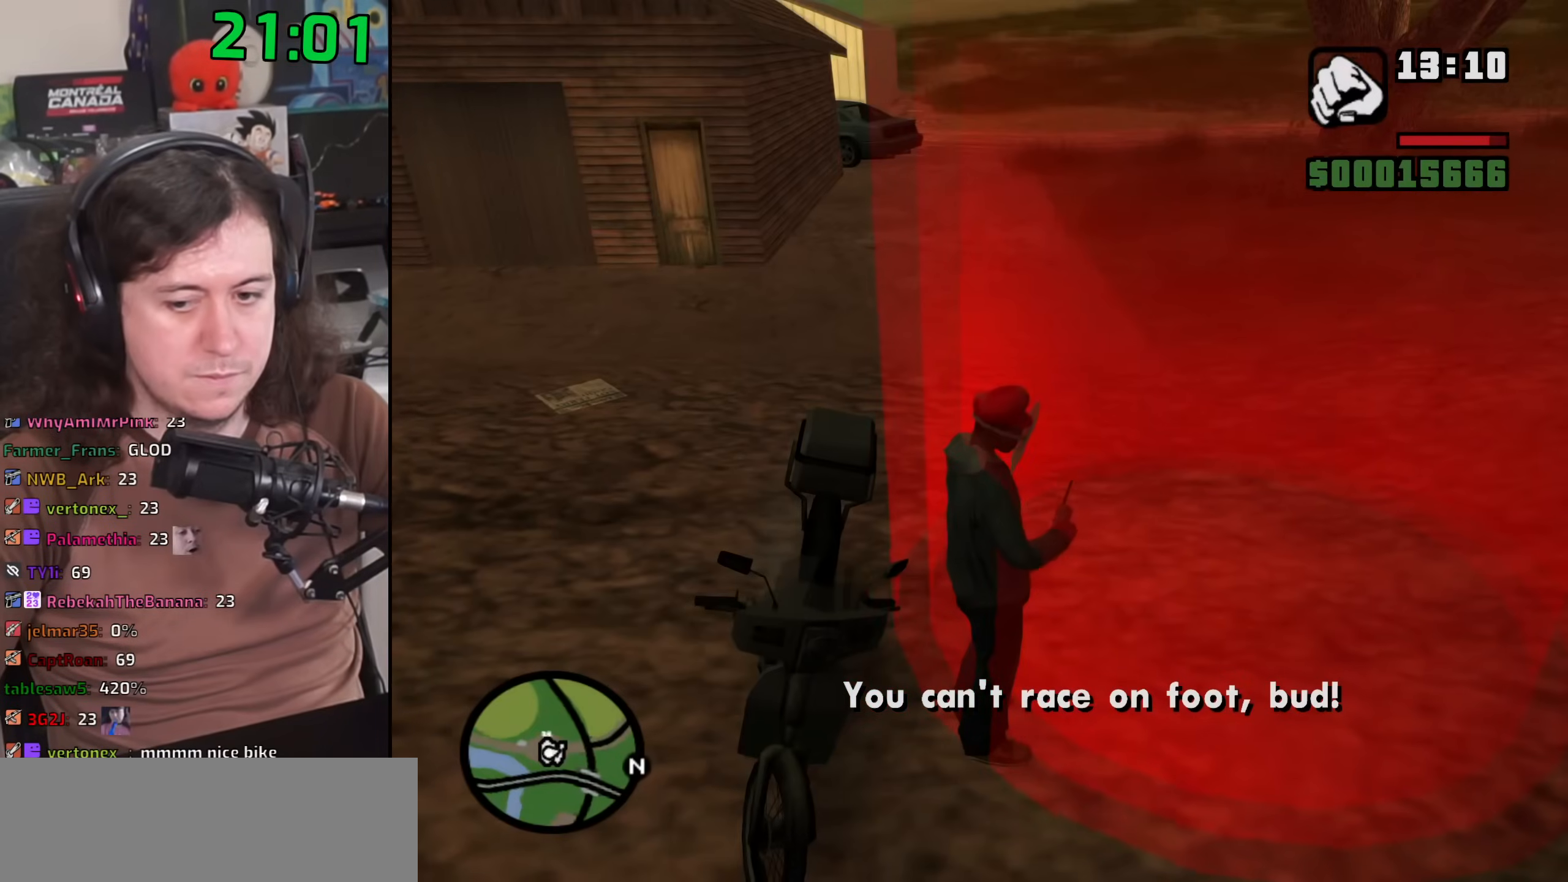
{"keys": ["f"], "mouse": [], "events": [[33, "f", "up"], [150, "f", "down"], [200, "f", "up"], [300, "f", "down"], [367, "f", "up"], [467, "f", "down"]]}
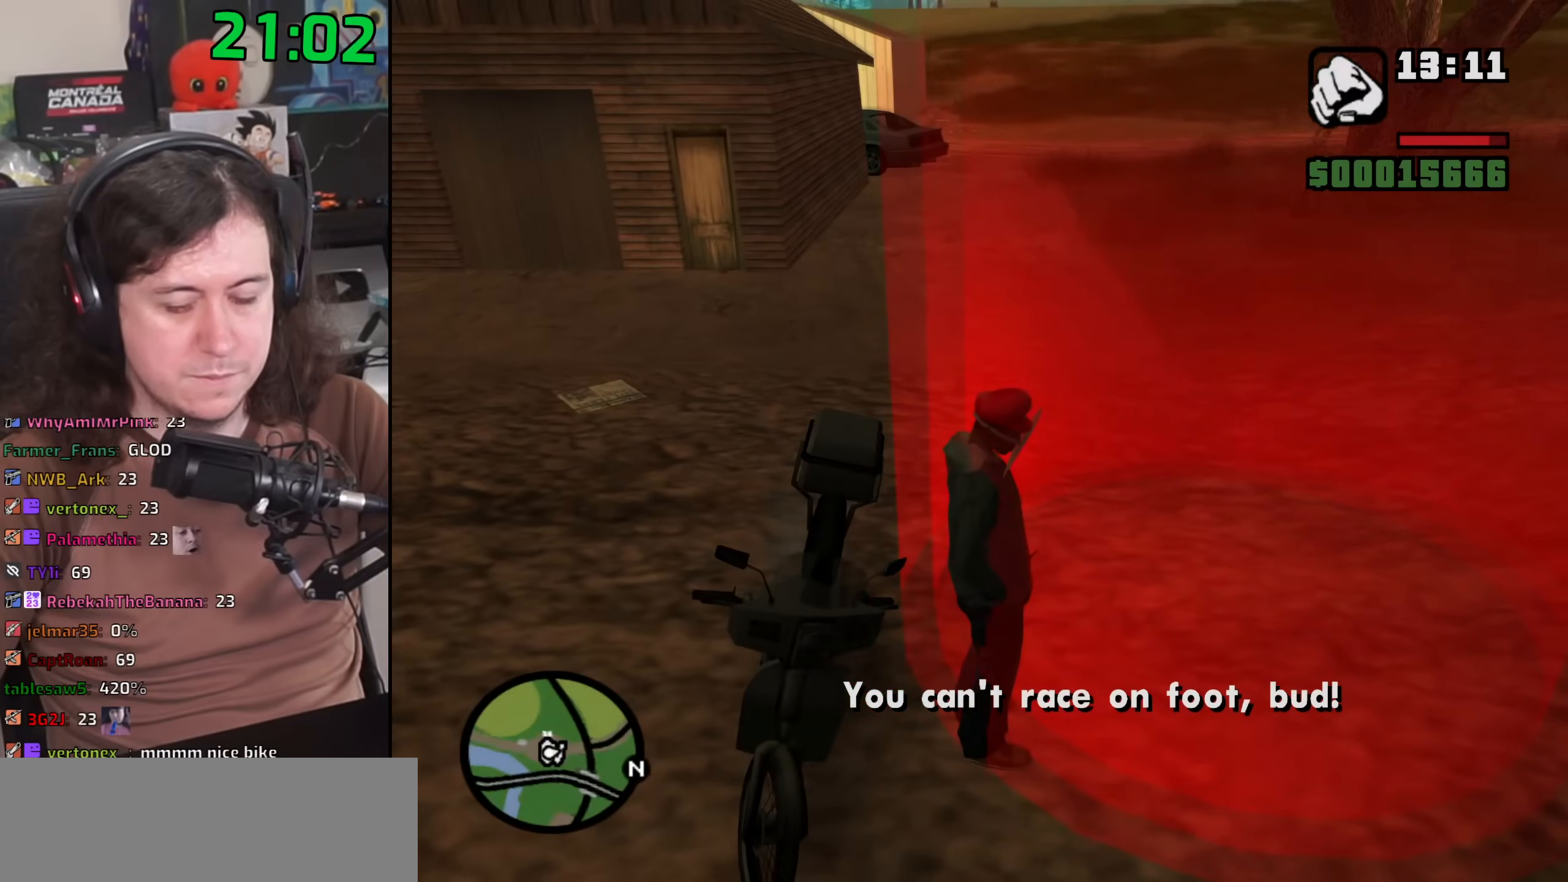
{"keys": [], "mouse": [], "events": [[33, "f", "up"], [133, "f", "down"], [200, "f", "up"], [283, "f", "down"], [350, "f", "up"], [433, "f", "down"], [500, "f", "up"]]}
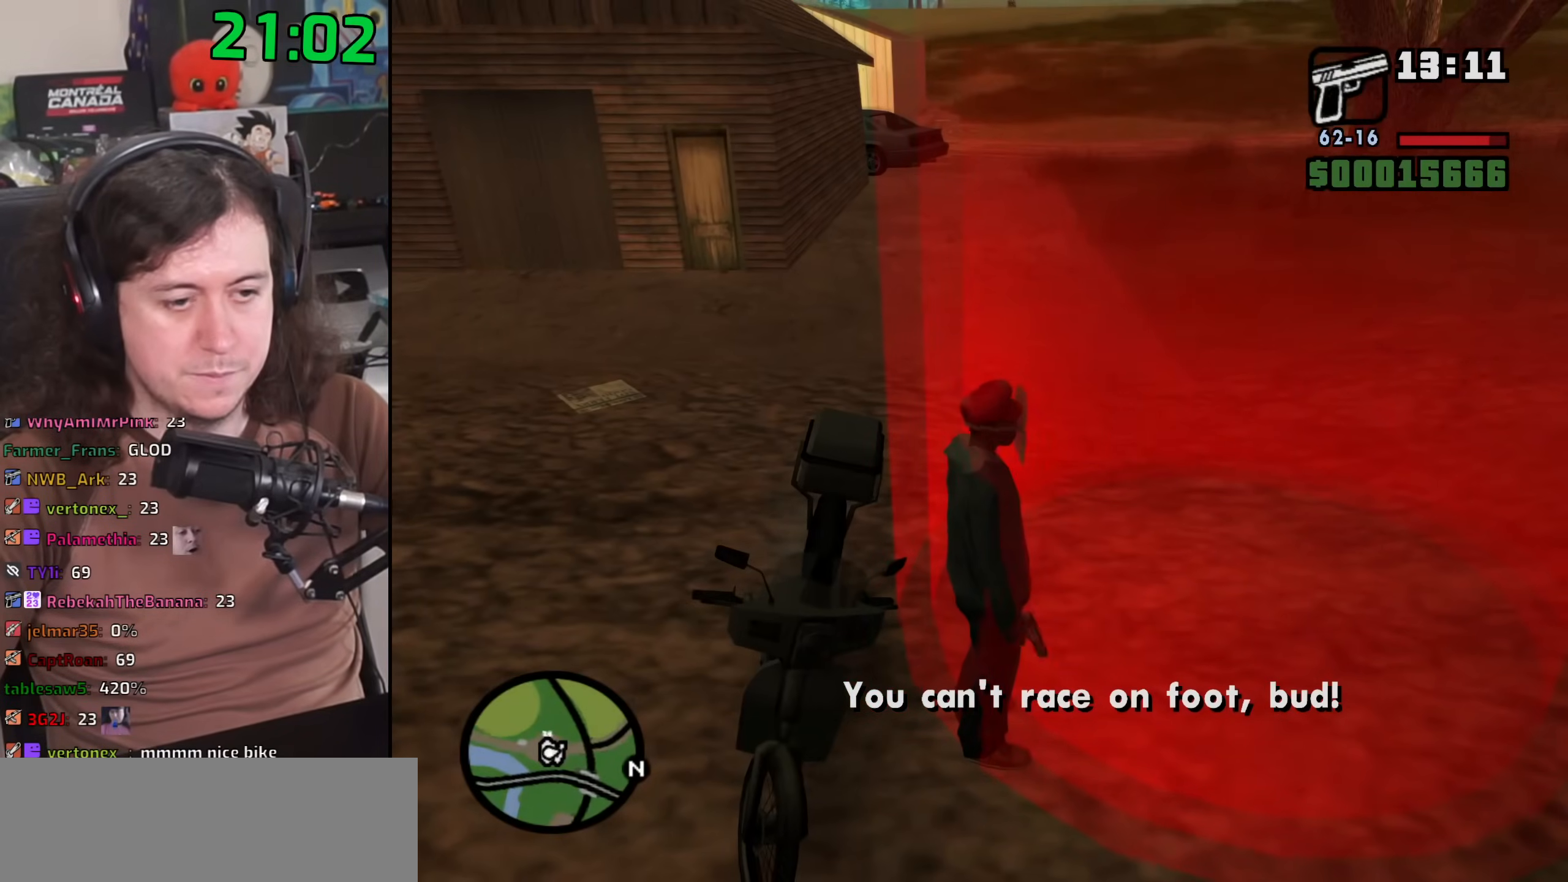
{"keys": [], "mouse": [], "events": [[100, "f", "down"], [150, "f", "up"], [233, "f", "down"], [317, "f", "up"]]}
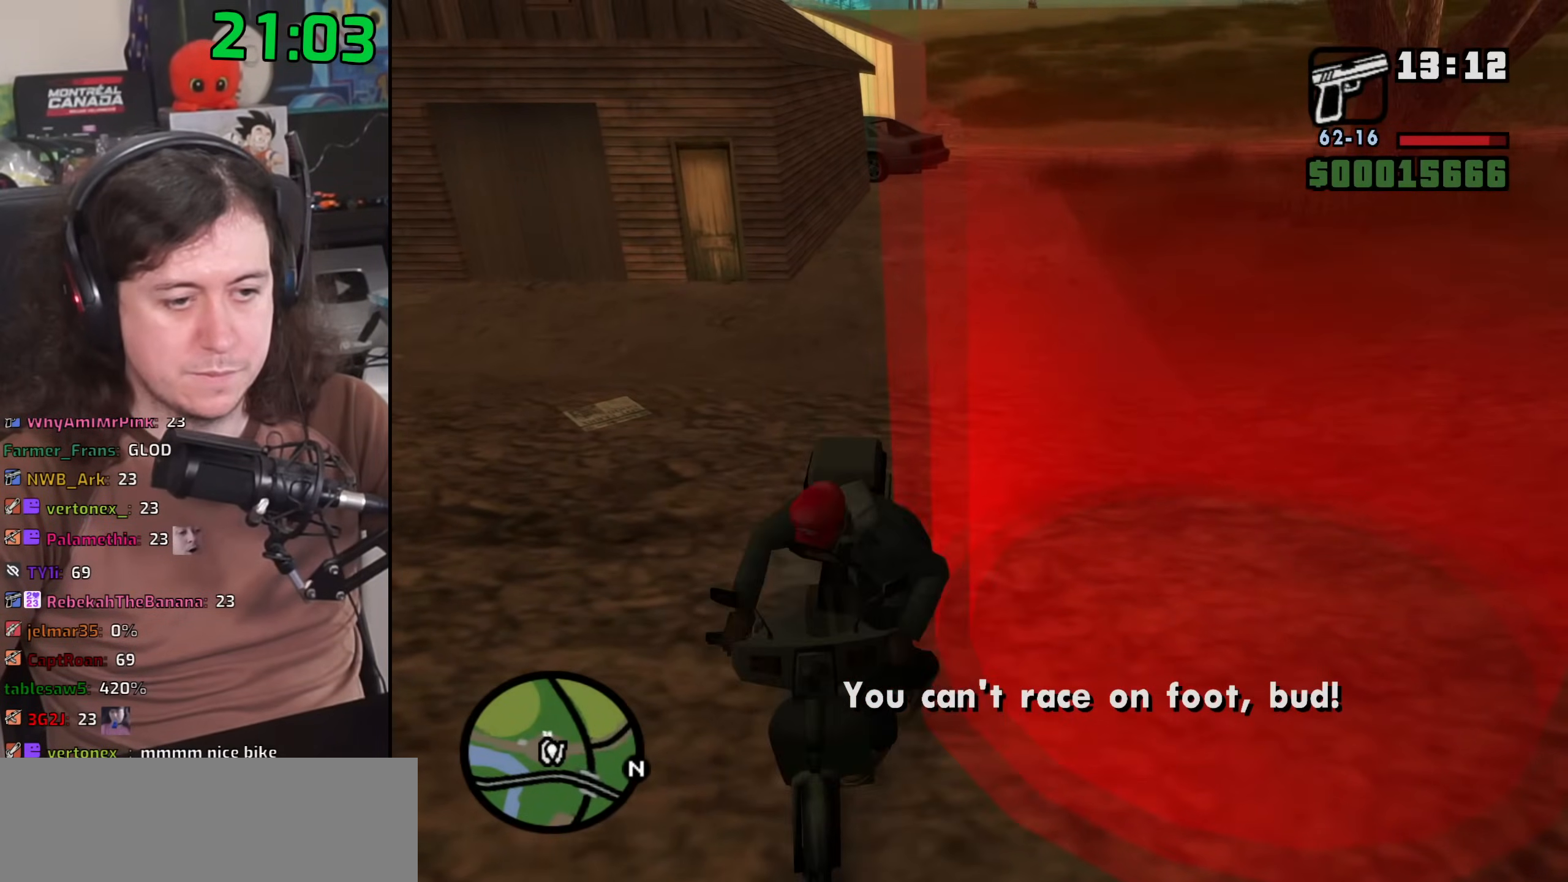
{"keys": ["a", "shift"], "mouse": ["left", "right"], "events": [[17, "a", "down"], [17, "s", "down"], [33, "shift", "down"], [33, "space", "down"], [467, "space", "up"], [483, "mouse_left", "down"], [483, "mouse_right", "down"], [483, "s", "up"]]}